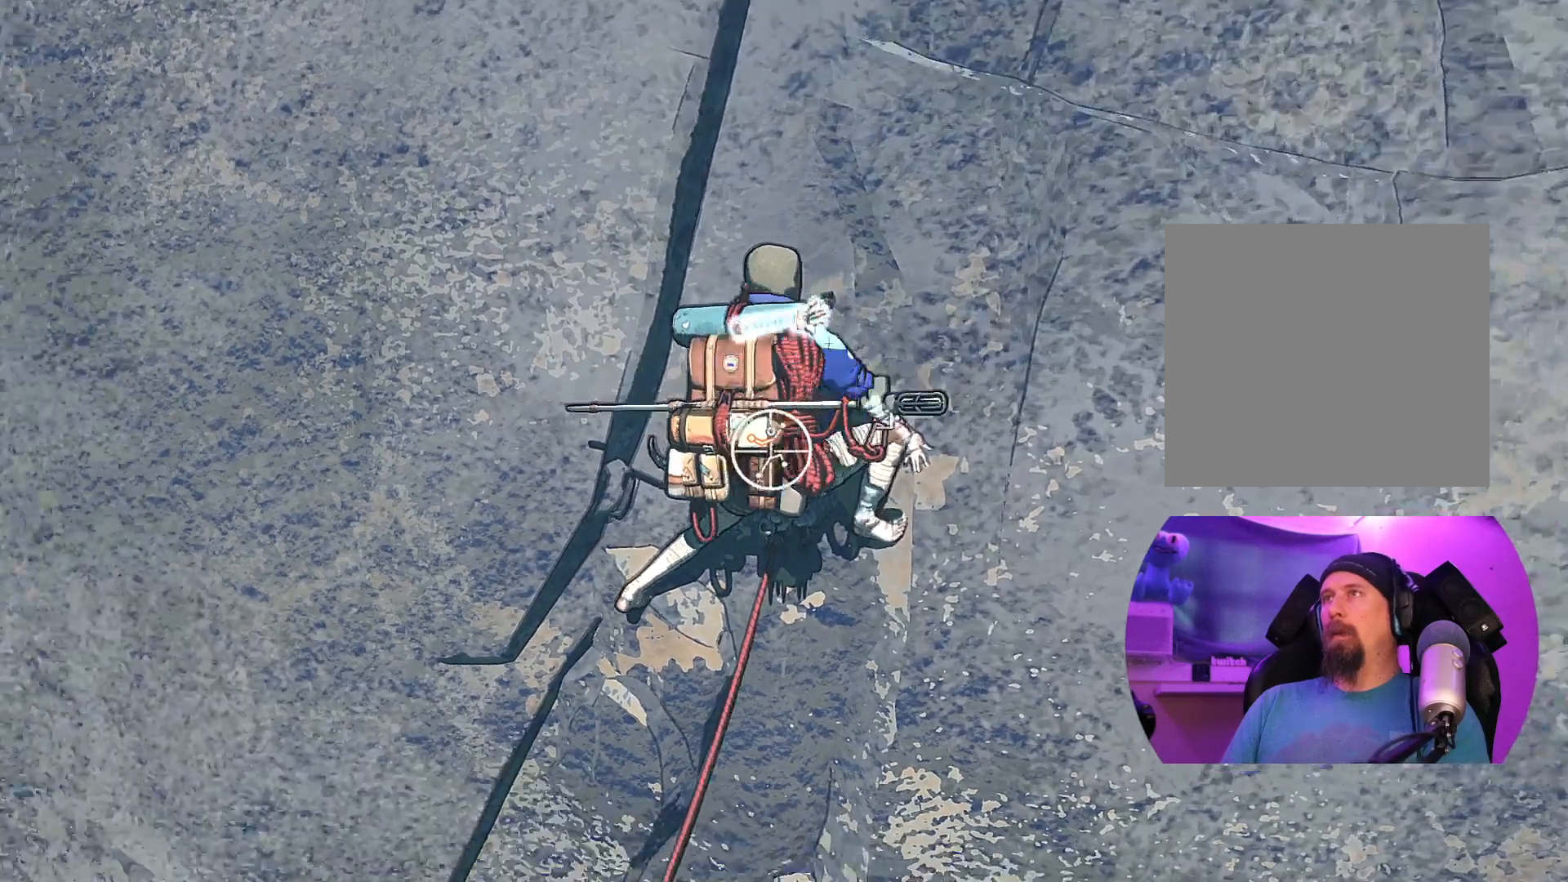
Gameplay with a controller (Xbox layout); each line is a JSON object with the inputs held at the frame after it. "events" lists button and stick changes between this image and that frame as [ms after this image, input, new state], when the widget could be followed in between.
{"buttons": ["R1"], "left_stick": "center", "right_stick": "center", "events": [[483, "right_stick", "center"]]}
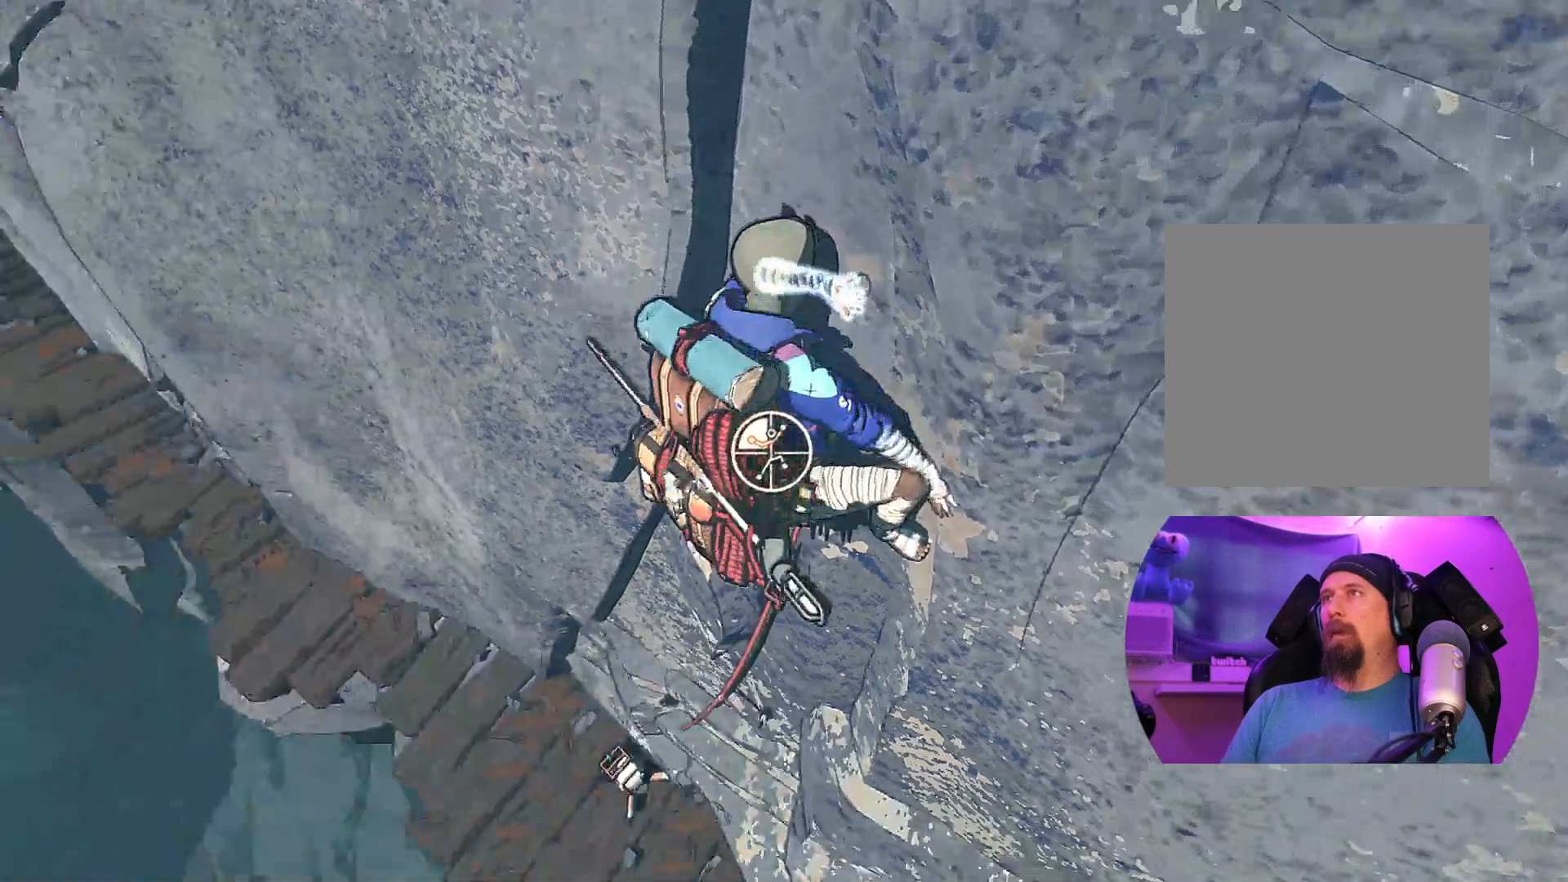
{"buttons": ["R1"], "left_stick": "center", "right_stick": "left", "events": [[50, "right_stick", "up-right"], [417, "right_stick", "up-left"], [467, "right_stick", "left"]]}
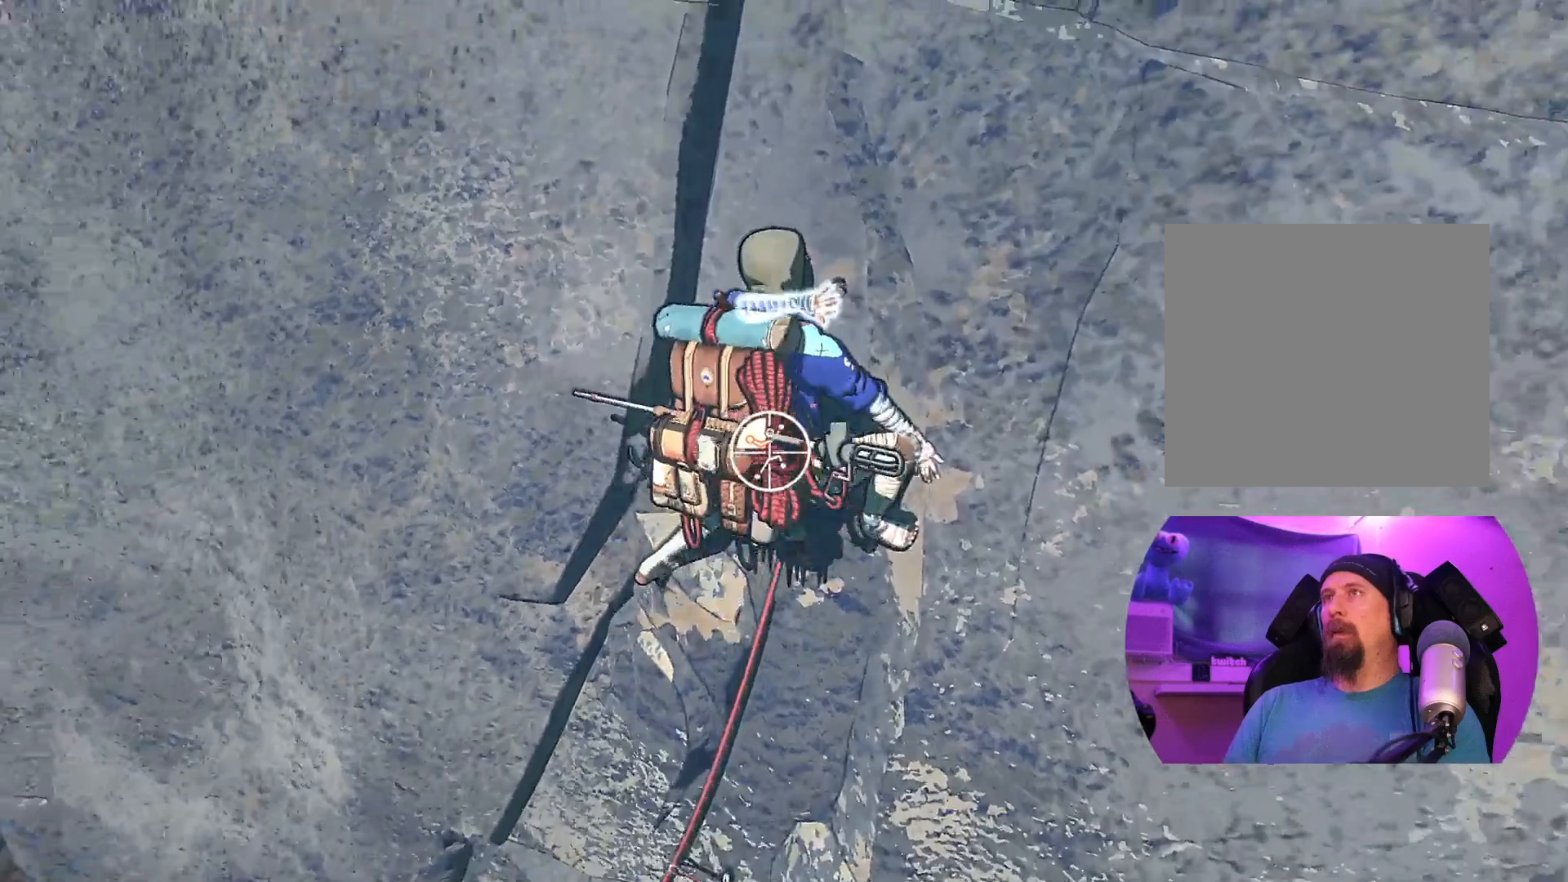
{"buttons": ["R1"], "left_stick": "center", "right_stick": "down-left", "events": [[467, "right_stick", "down-left"]]}
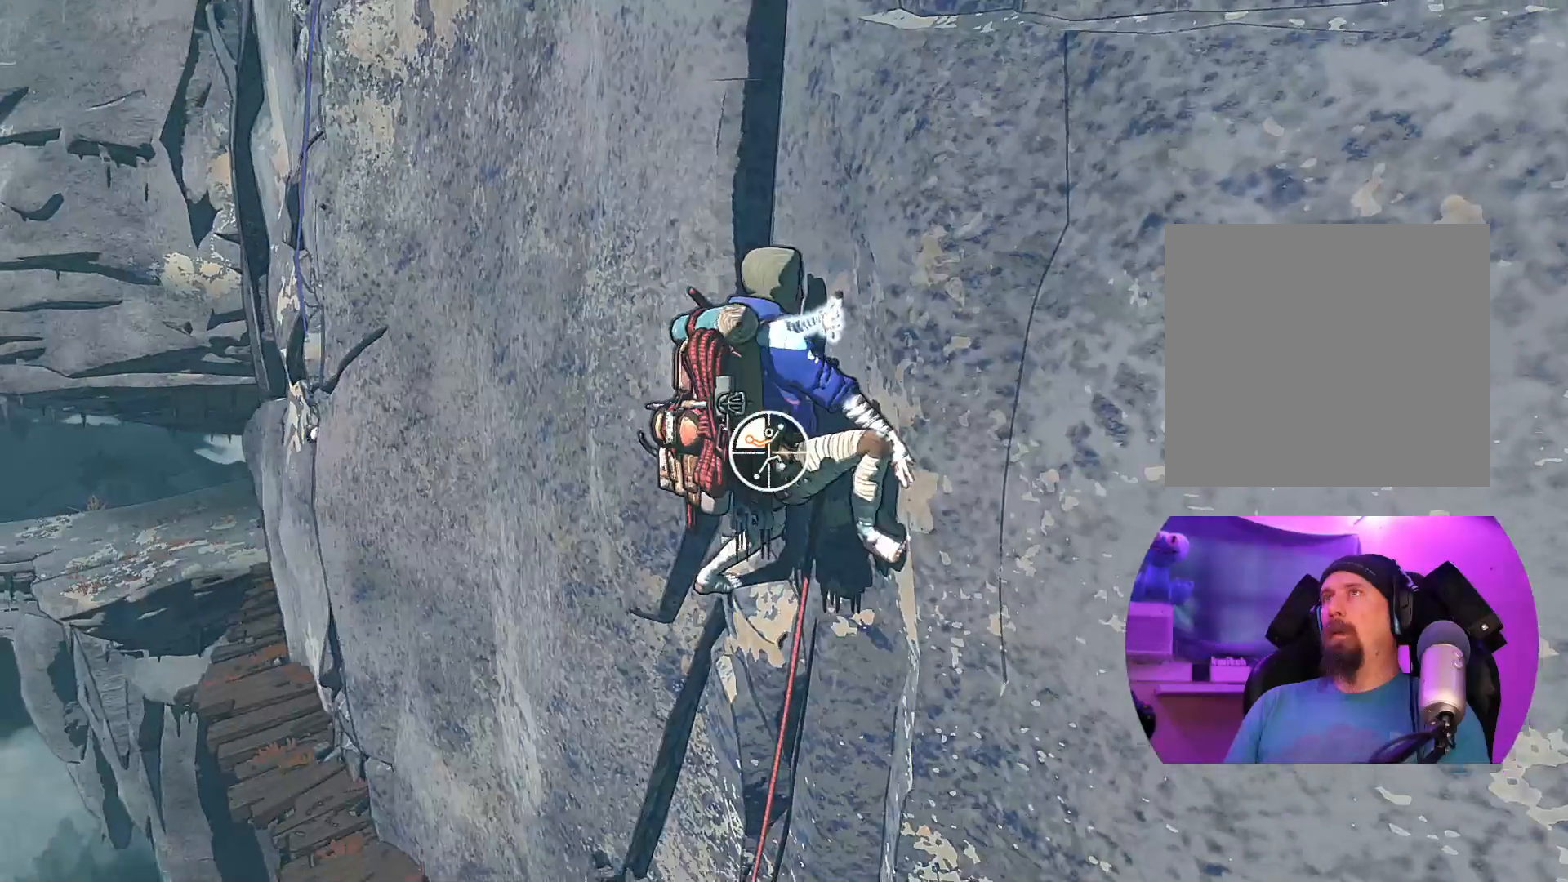
{"buttons": ["R1"], "left_stick": "center", "right_stick": "center", "events": [[333, "right_stick", "center"]]}
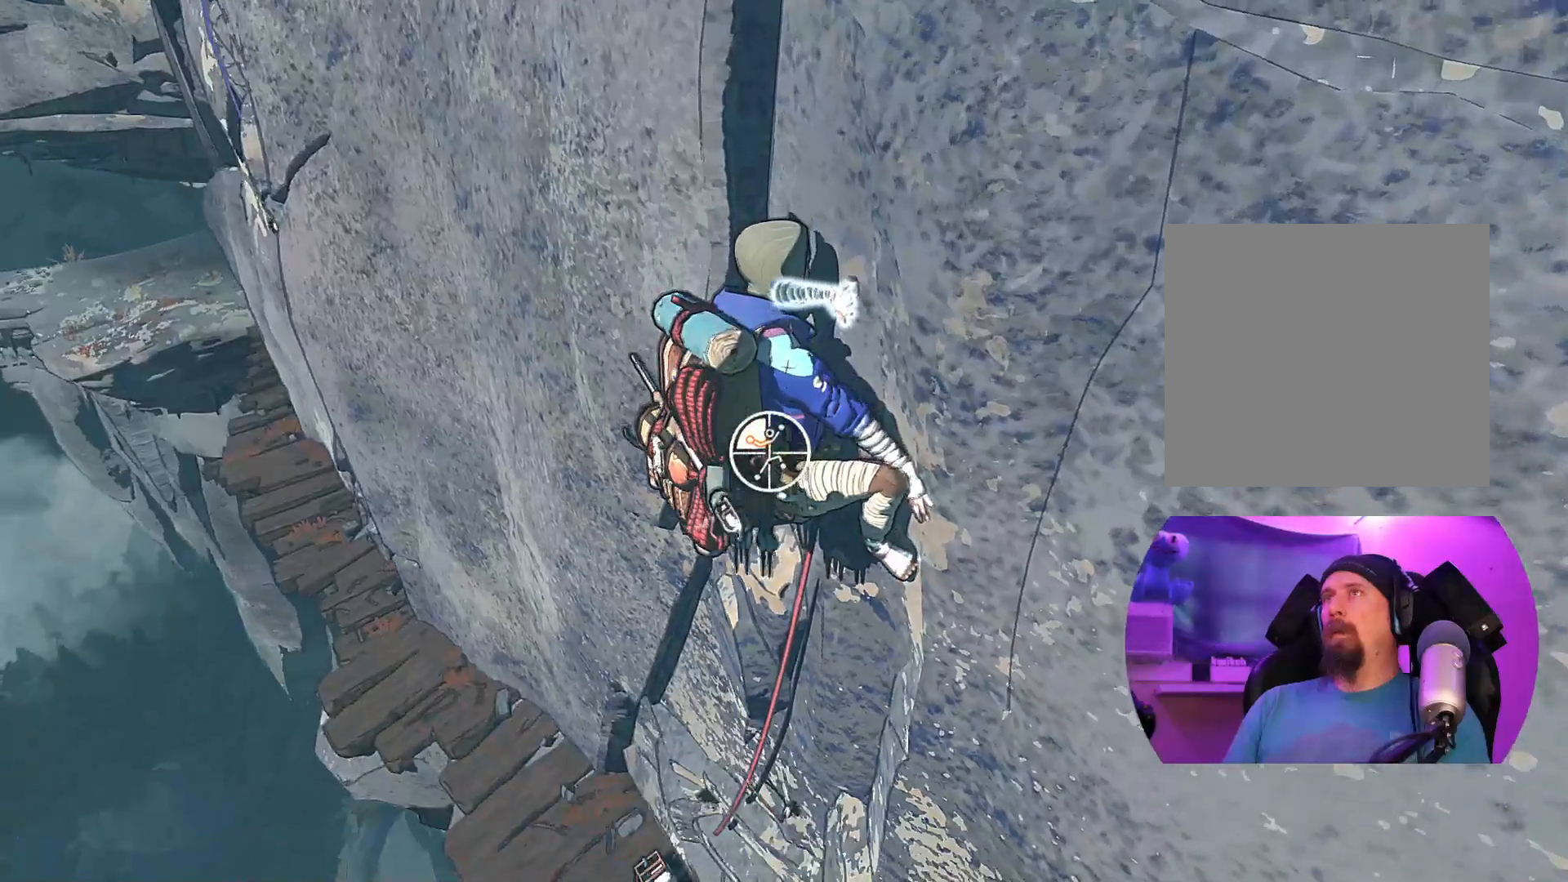
{"buttons": ["R1"], "left_stick": "up-left", "right_stick": "center", "events": [[117, "right_stick", "up-right"], [433, "right_stick", "center"], [500, "left_stick", "up-left"]]}
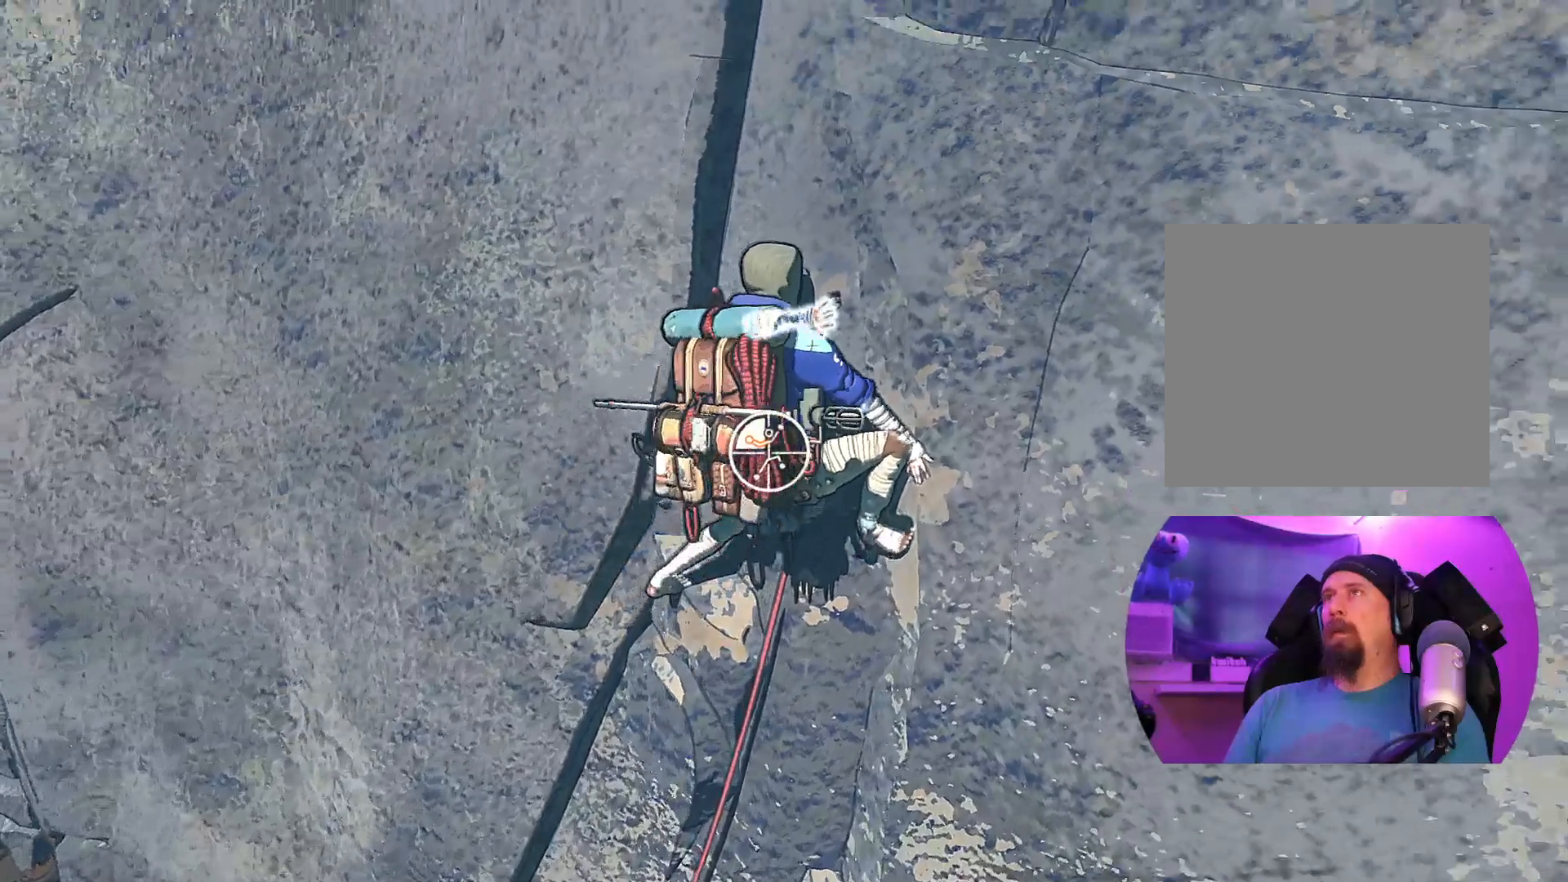
{"buttons": [], "left_stick": "up-left", "right_stick": "center", "events": [[333, "R1", "up"]]}
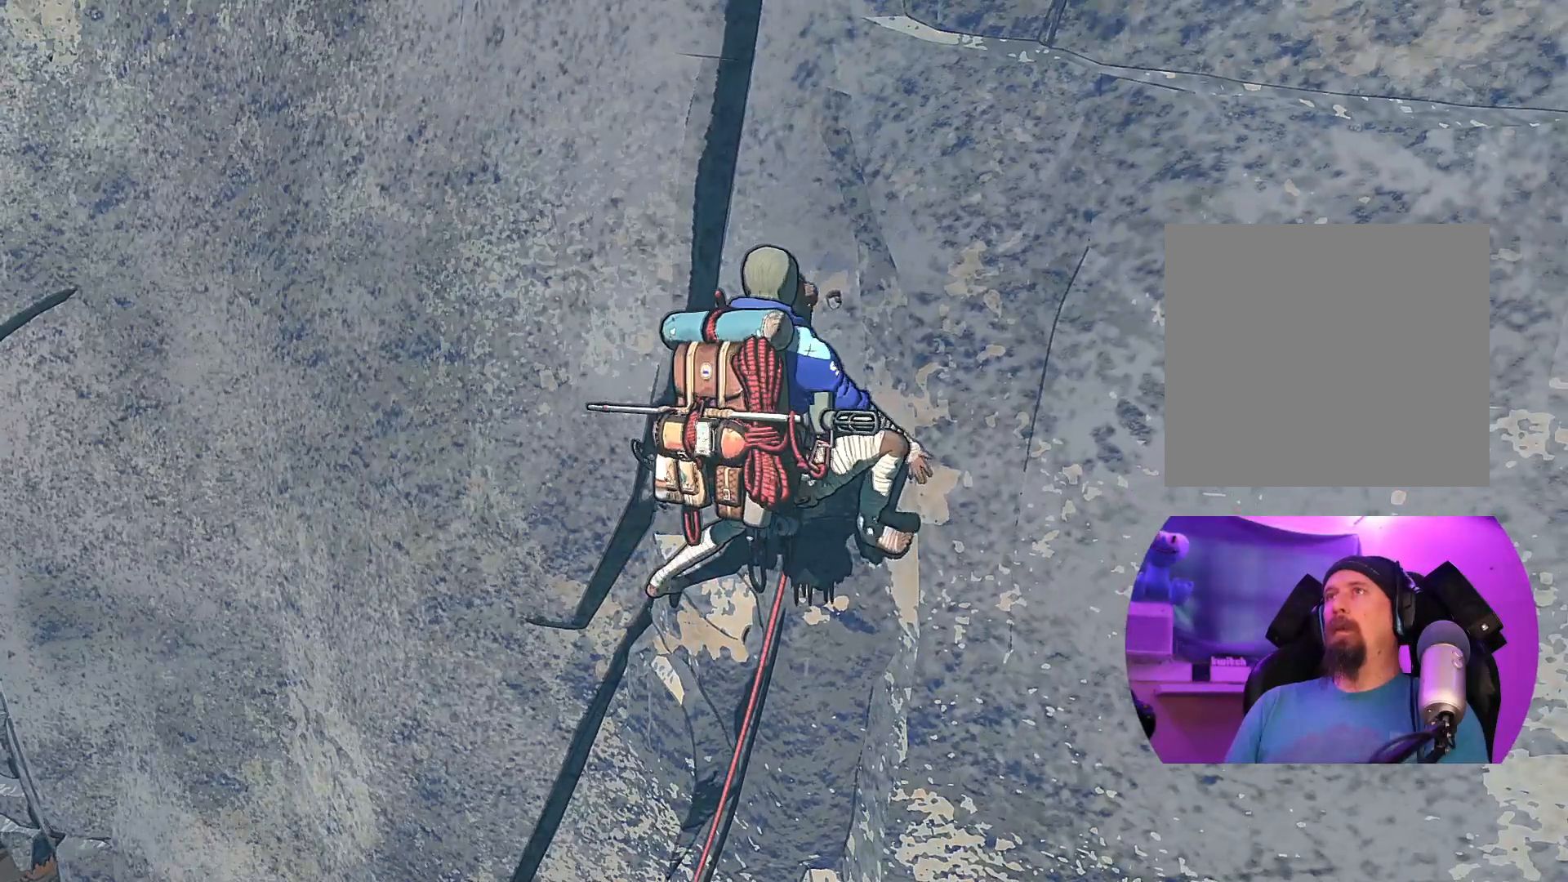
{"buttons": [], "left_stick": "up", "right_stick": "center", "events": [[167, "left_stick", "up"]]}
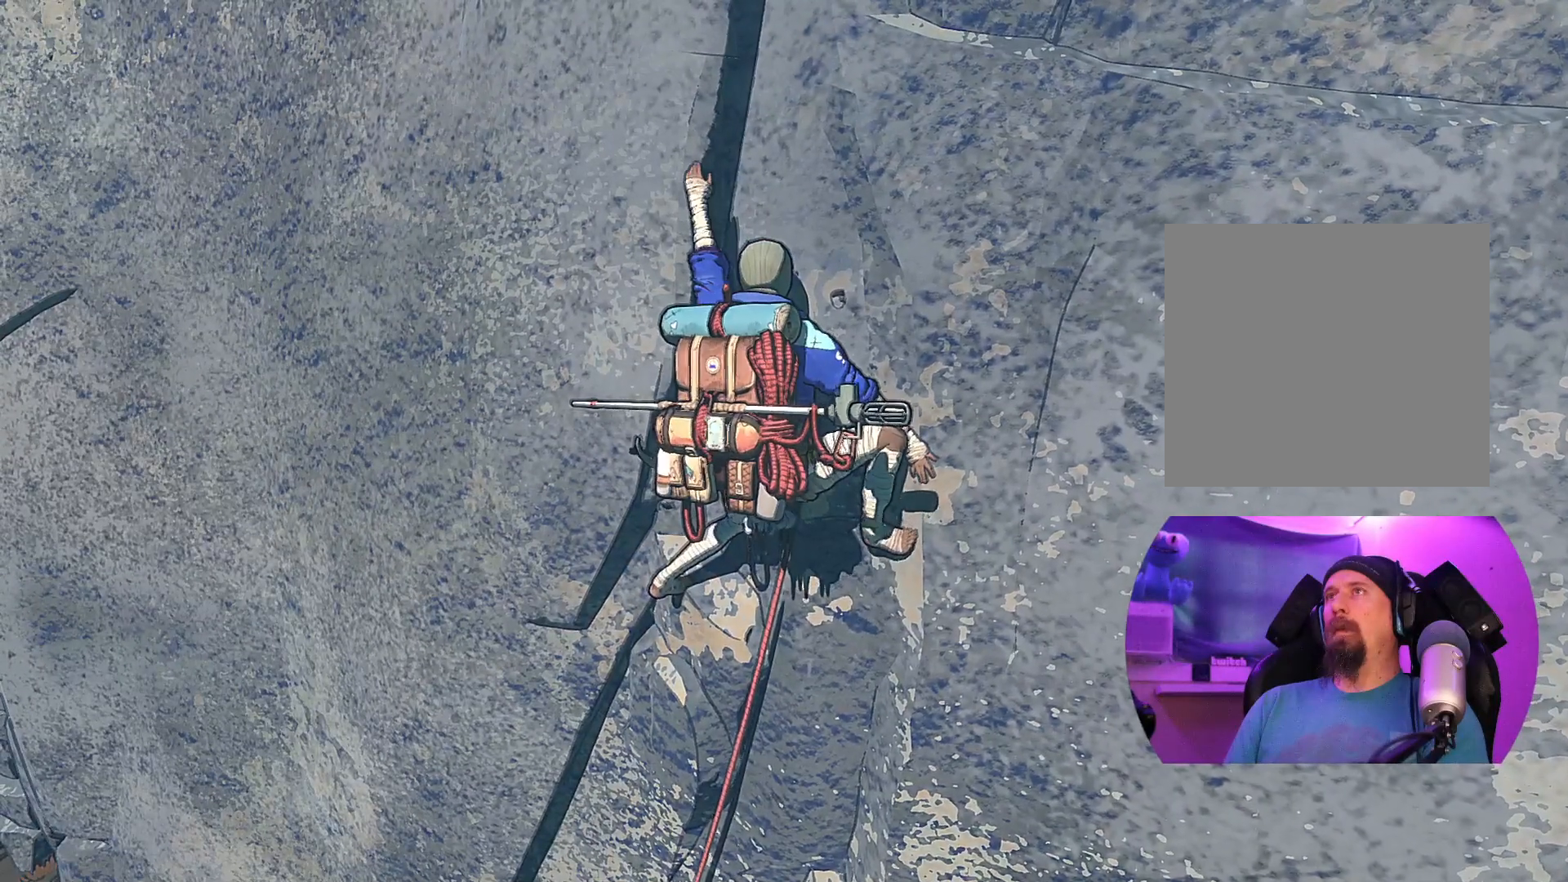
{"buttons": [], "left_stick": "up", "right_stick": "center", "events": []}
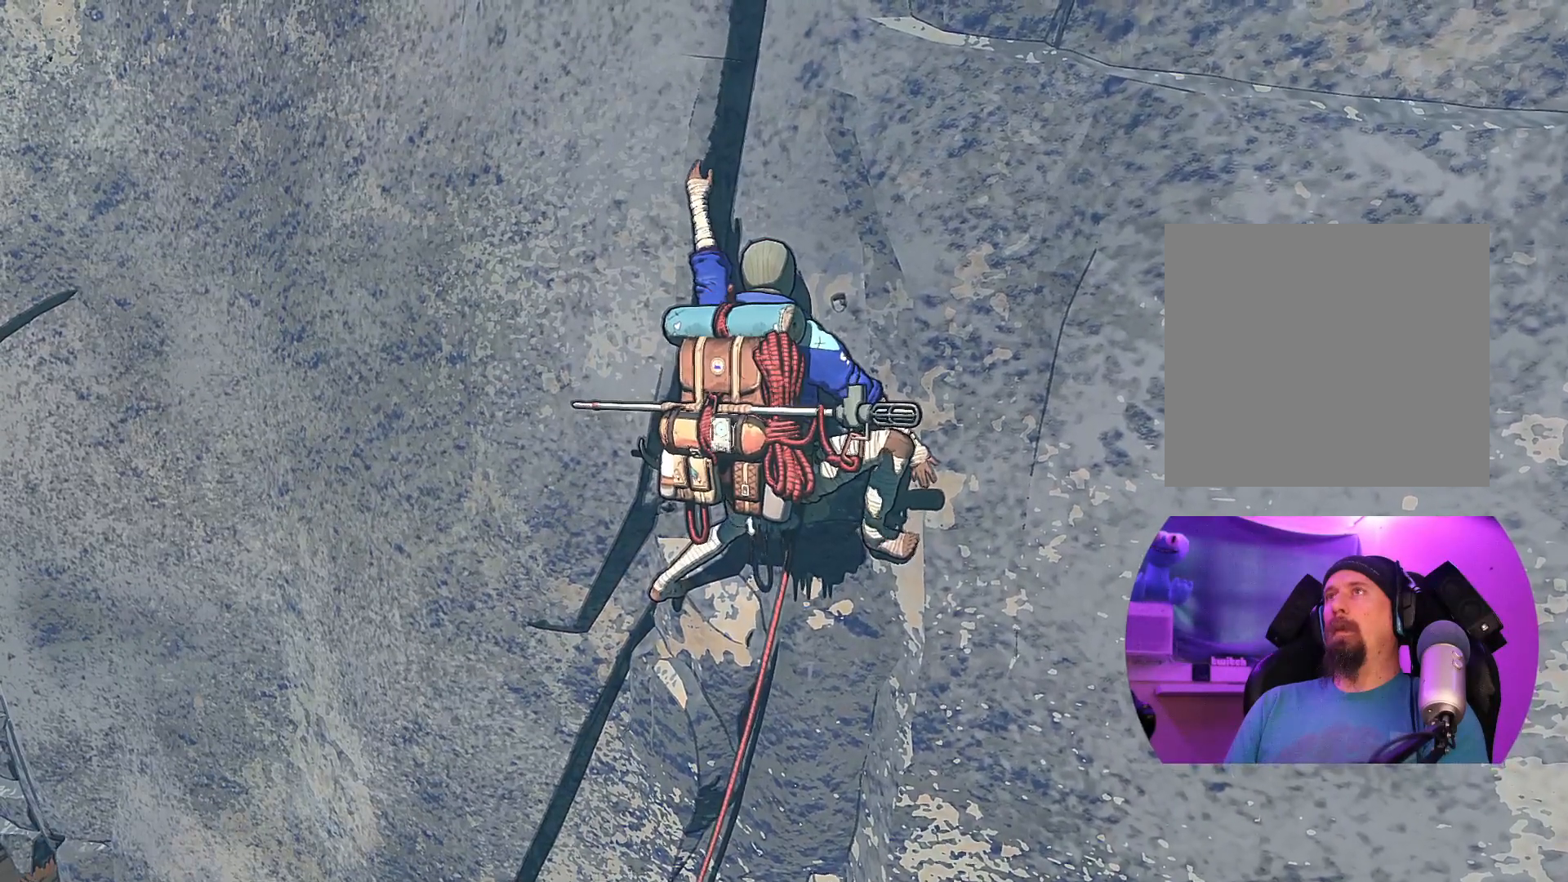
{"buttons": [], "left_stick": "up", "right_stick": "center", "events": []}
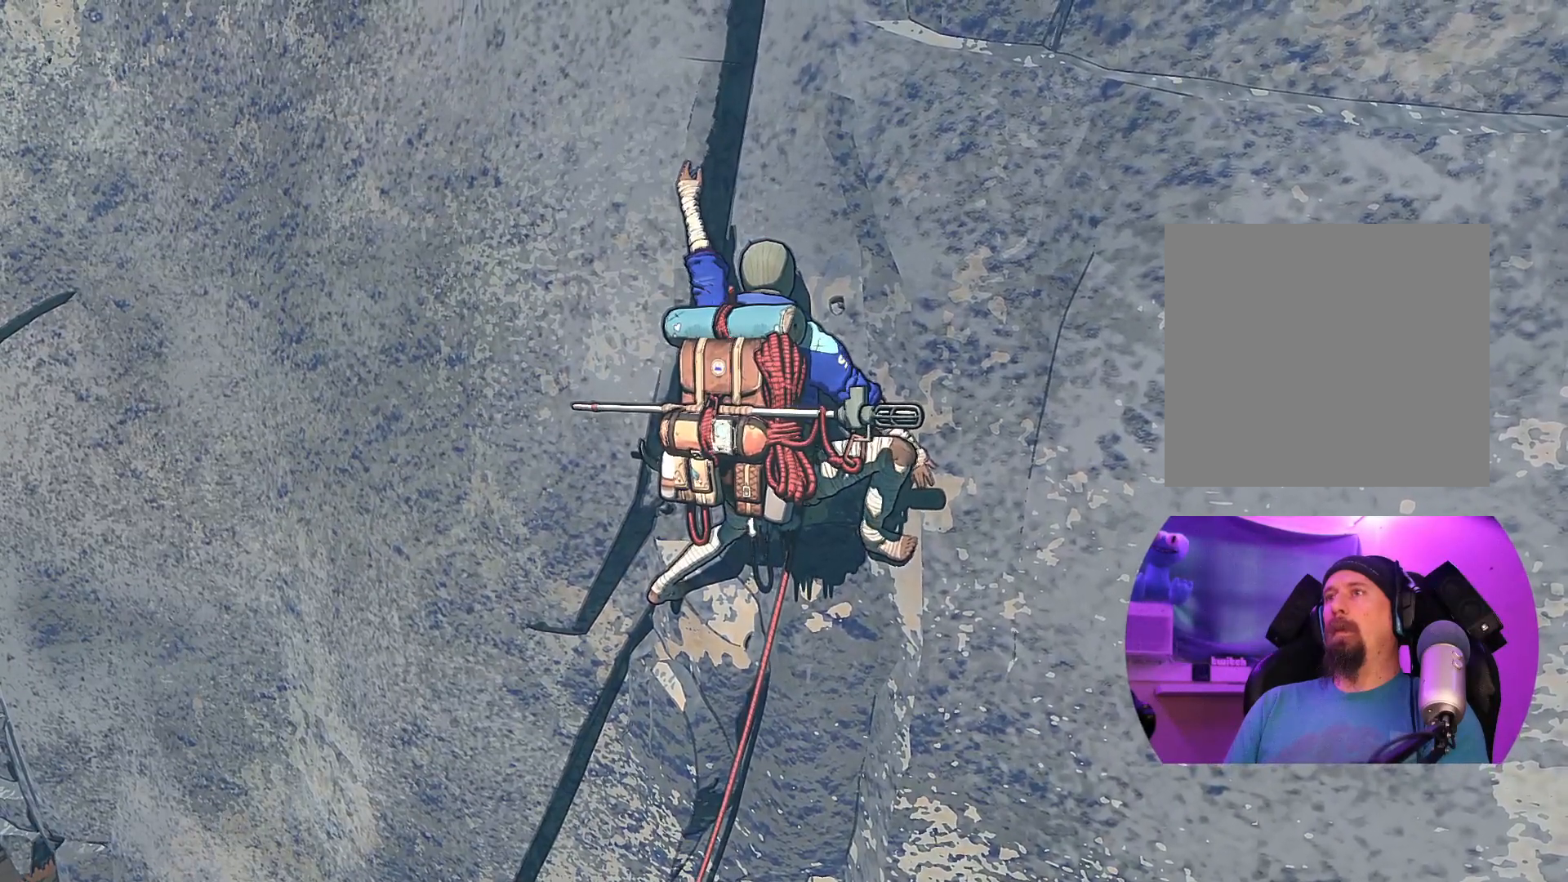
{"buttons": [], "left_stick": "down-right", "right_stick": "center", "events": [[50, "left_stick", "up-right"], [417, "left_stick", "center"], [500, "left_stick", "down-right"]]}
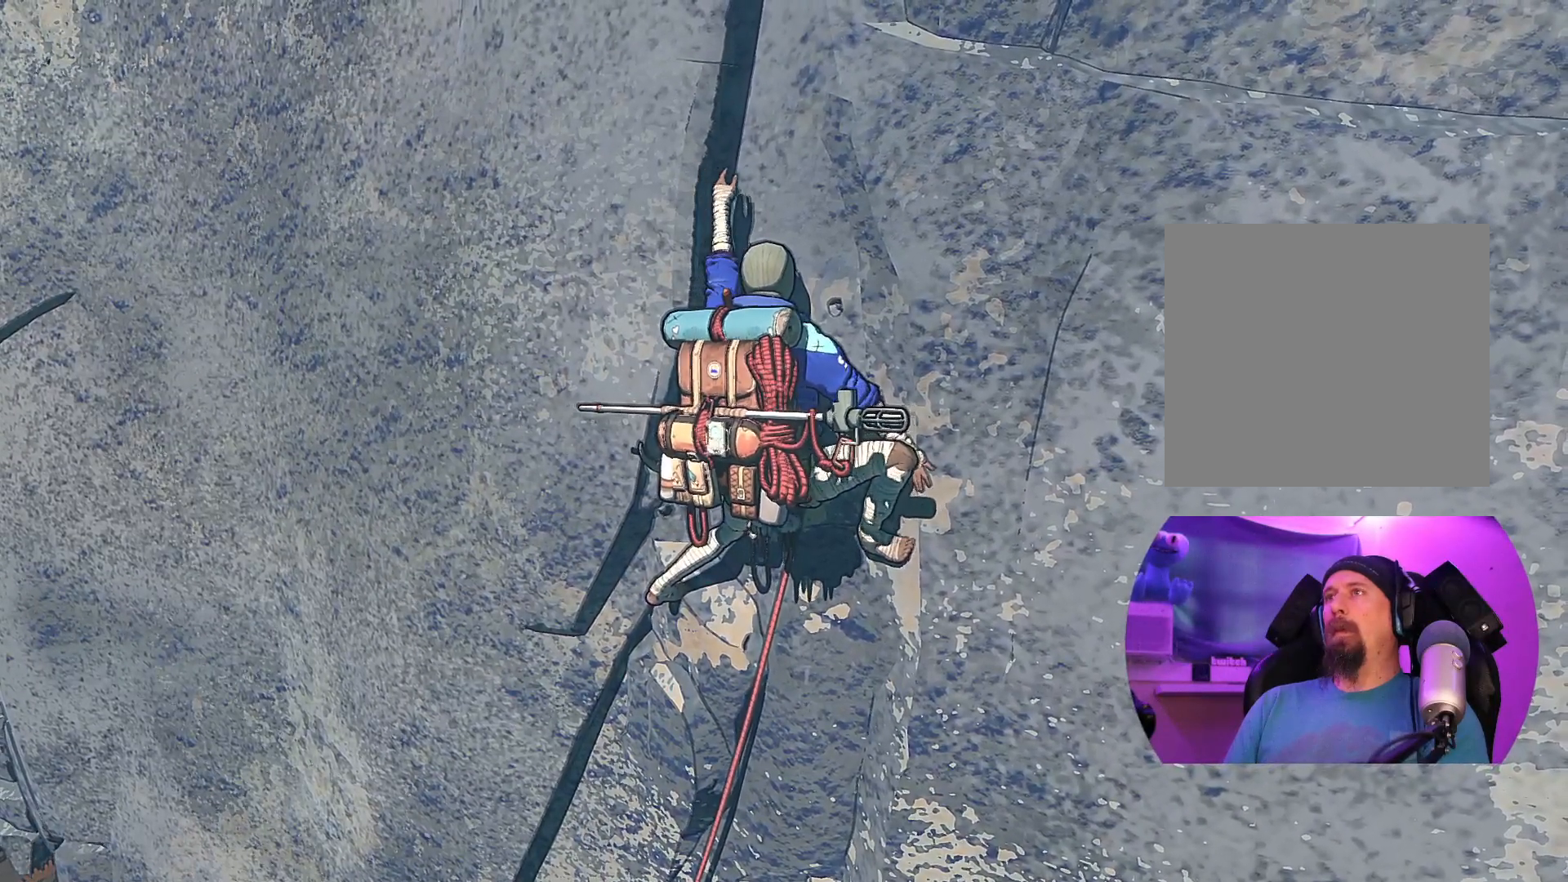
{"buttons": ["R1"], "left_stick": "up-right", "right_stick": "center", "events": [[67, "left_stick", "center"], [367, "left_stick", "up-right"], [483, "R1", "down"]]}
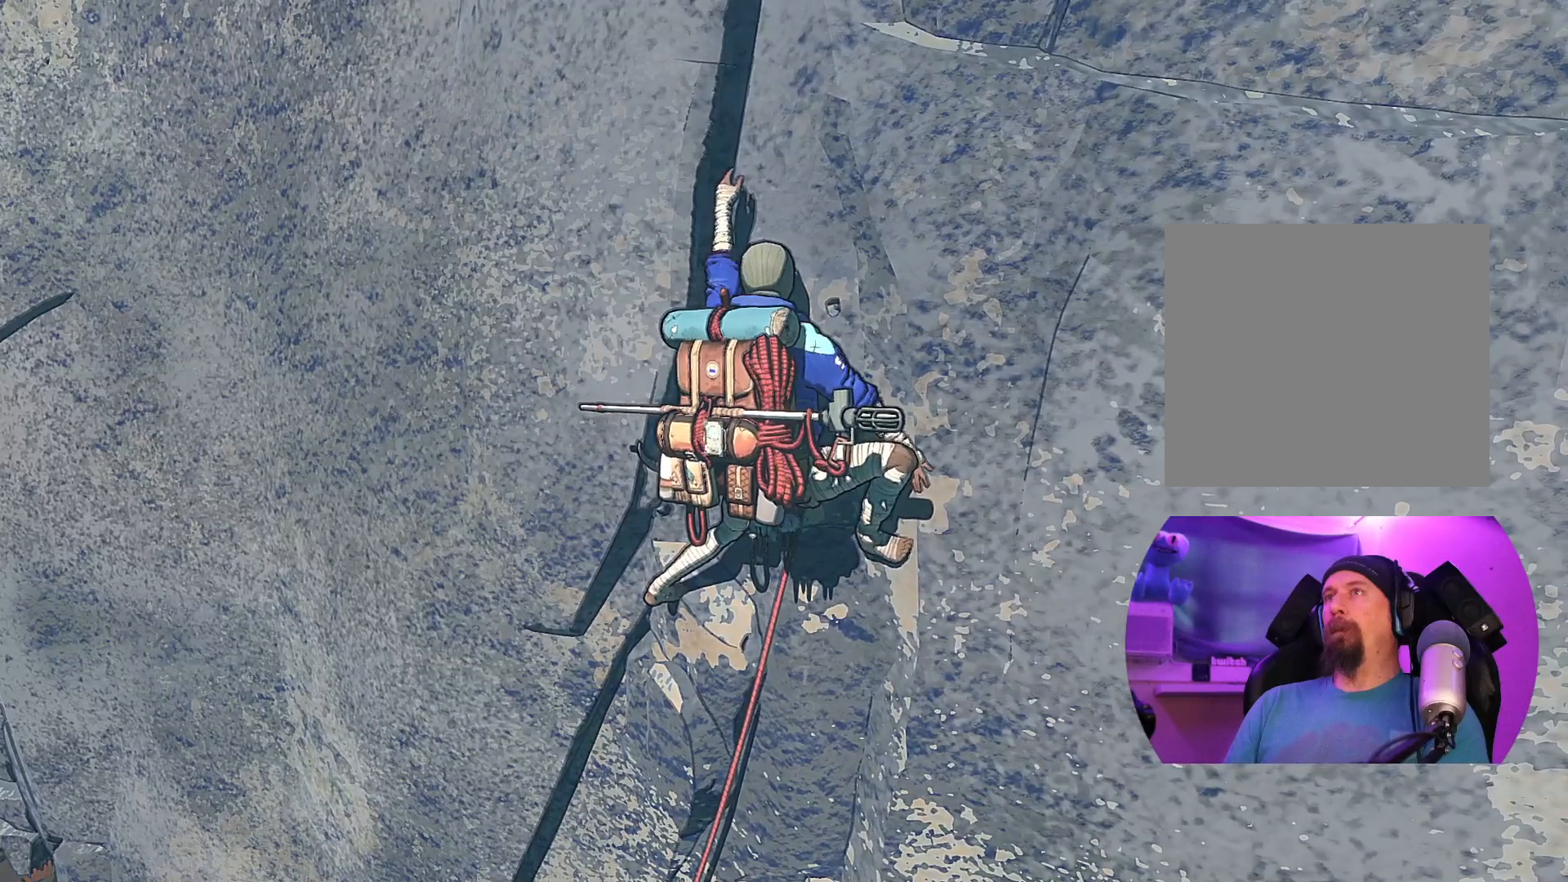
{"buttons": ["R1"], "left_stick": "down-right", "right_stick": "center", "events": [[67, "left_stick", "center"], [367, "left_stick", "down-right"]]}
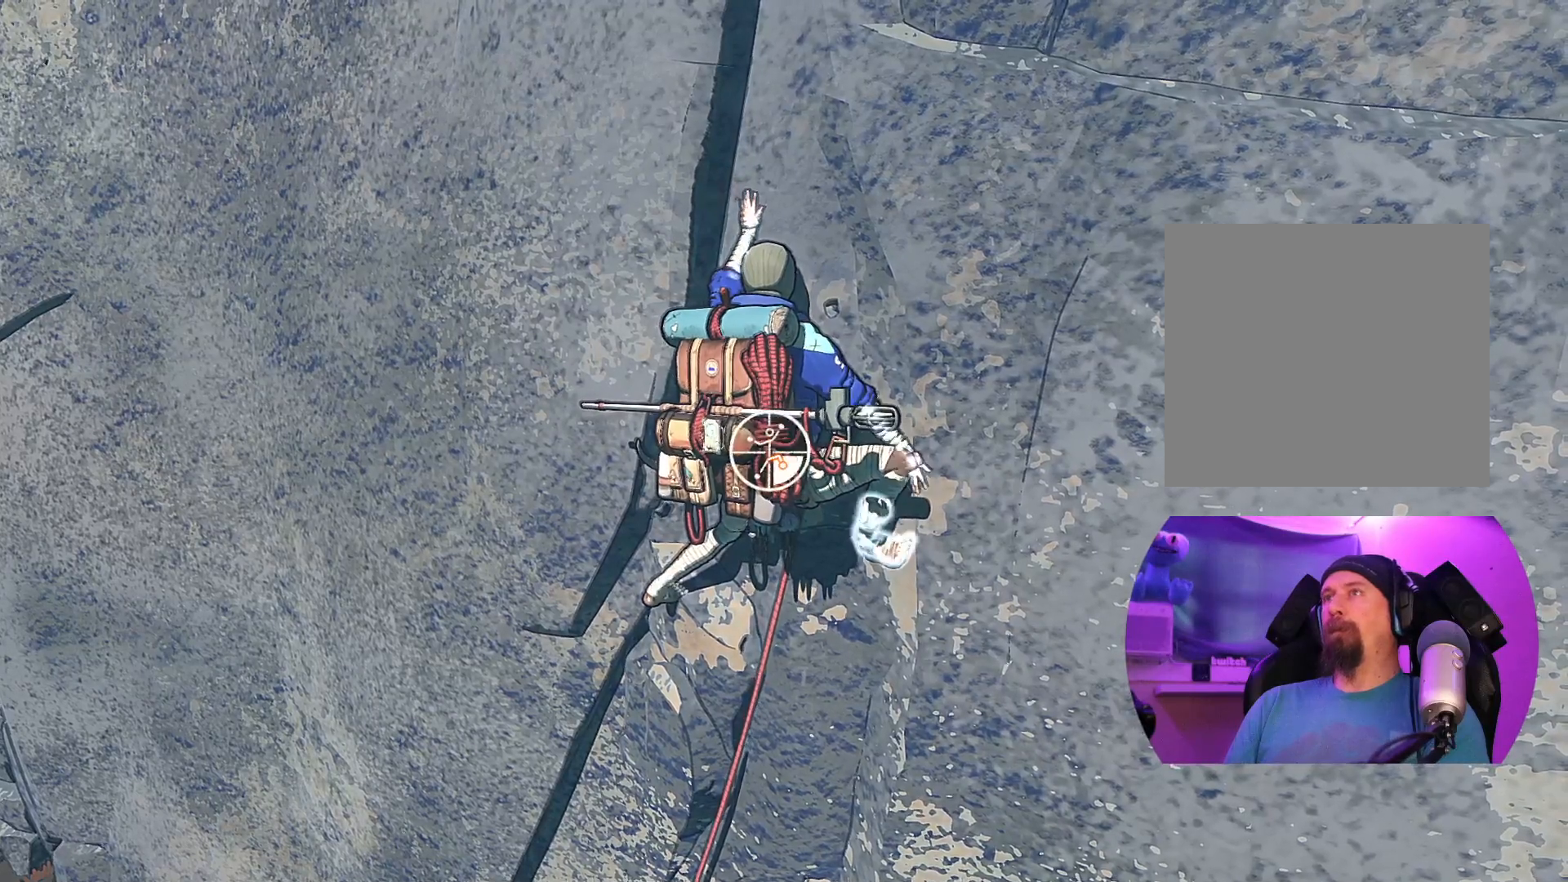
{"buttons": ["R1"], "left_stick": "right", "right_stick": "center", "events": [[433, "left_stick", "right"]]}
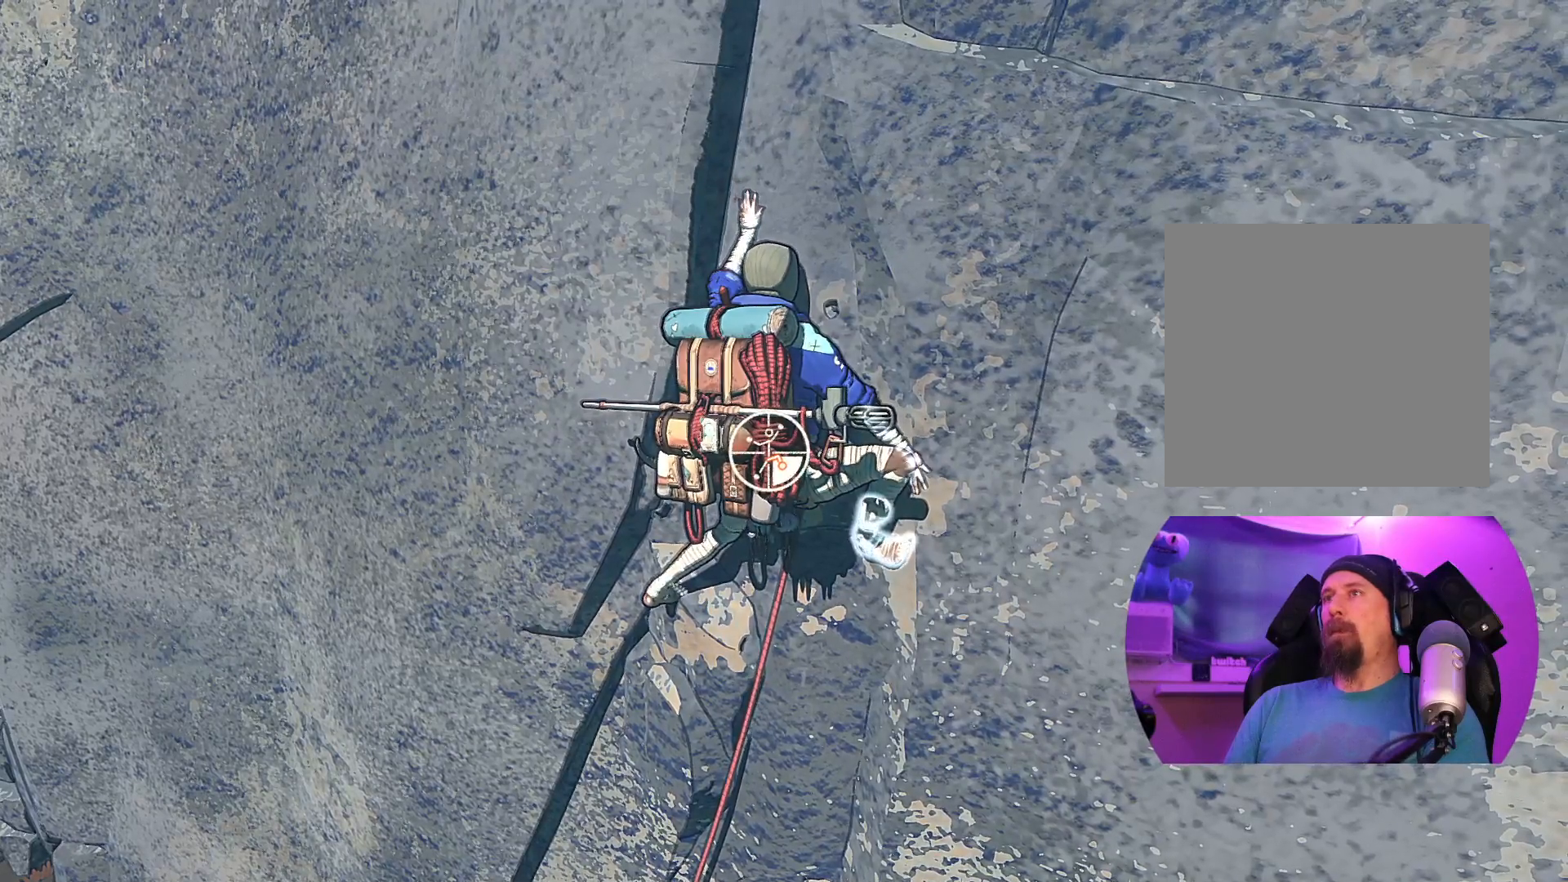
{"buttons": [], "left_stick": "up-left", "right_stick": "center", "events": [[100, "left_stick", "up-right"], [333, "left_stick", "up"], [367, "R1", "up"], [433, "left_stick", "up-left"]]}
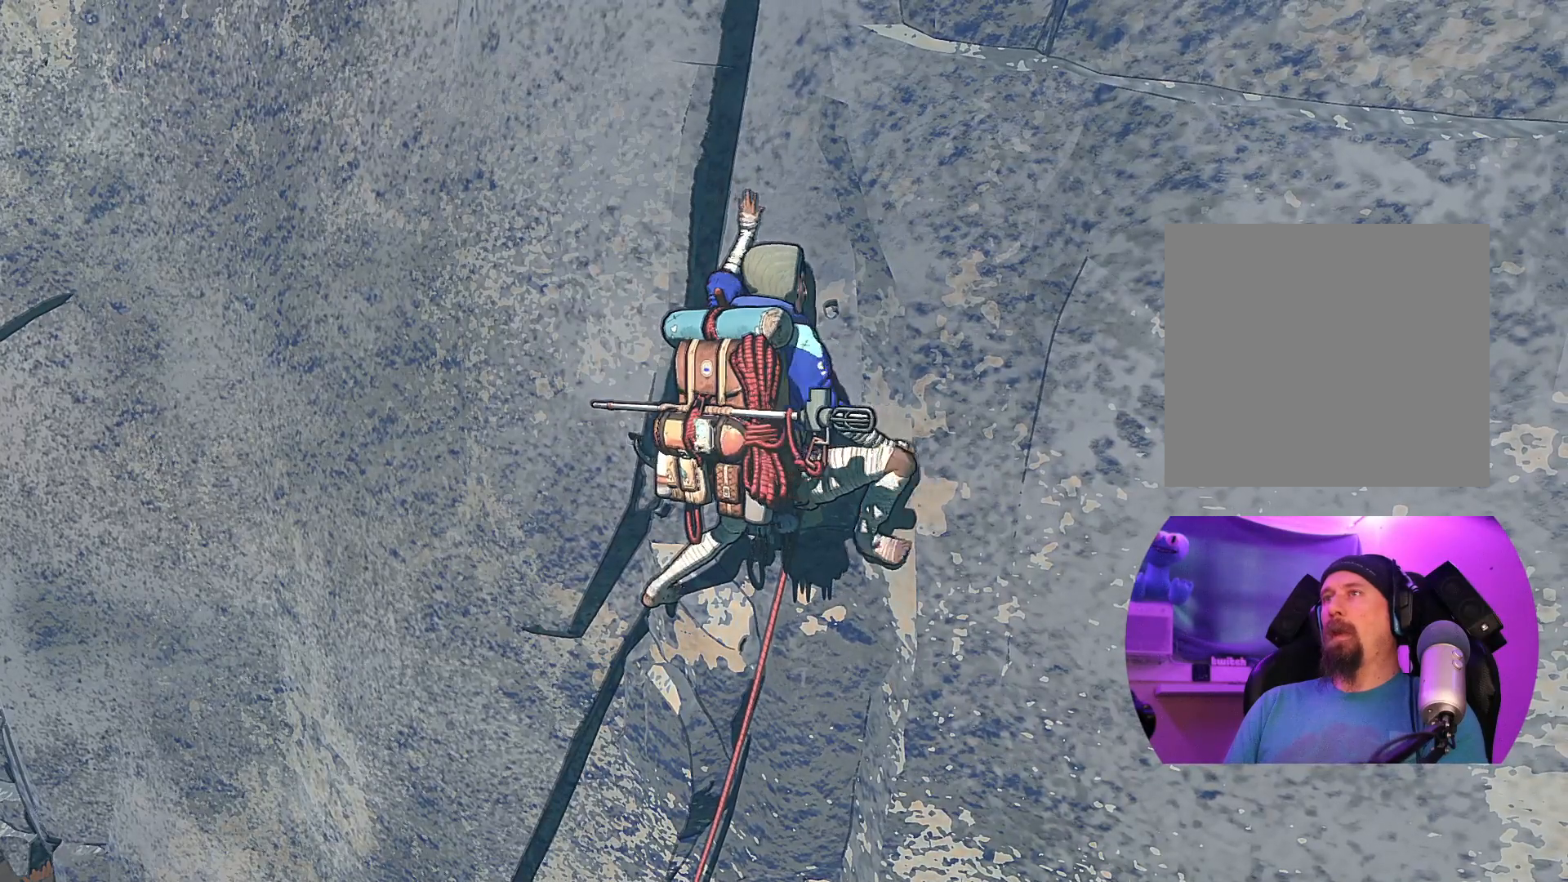
{"buttons": [], "left_stick": "center", "right_stick": "center", "events": [[300, "left_stick", "up-right"], [417, "left_stick", "center"]]}
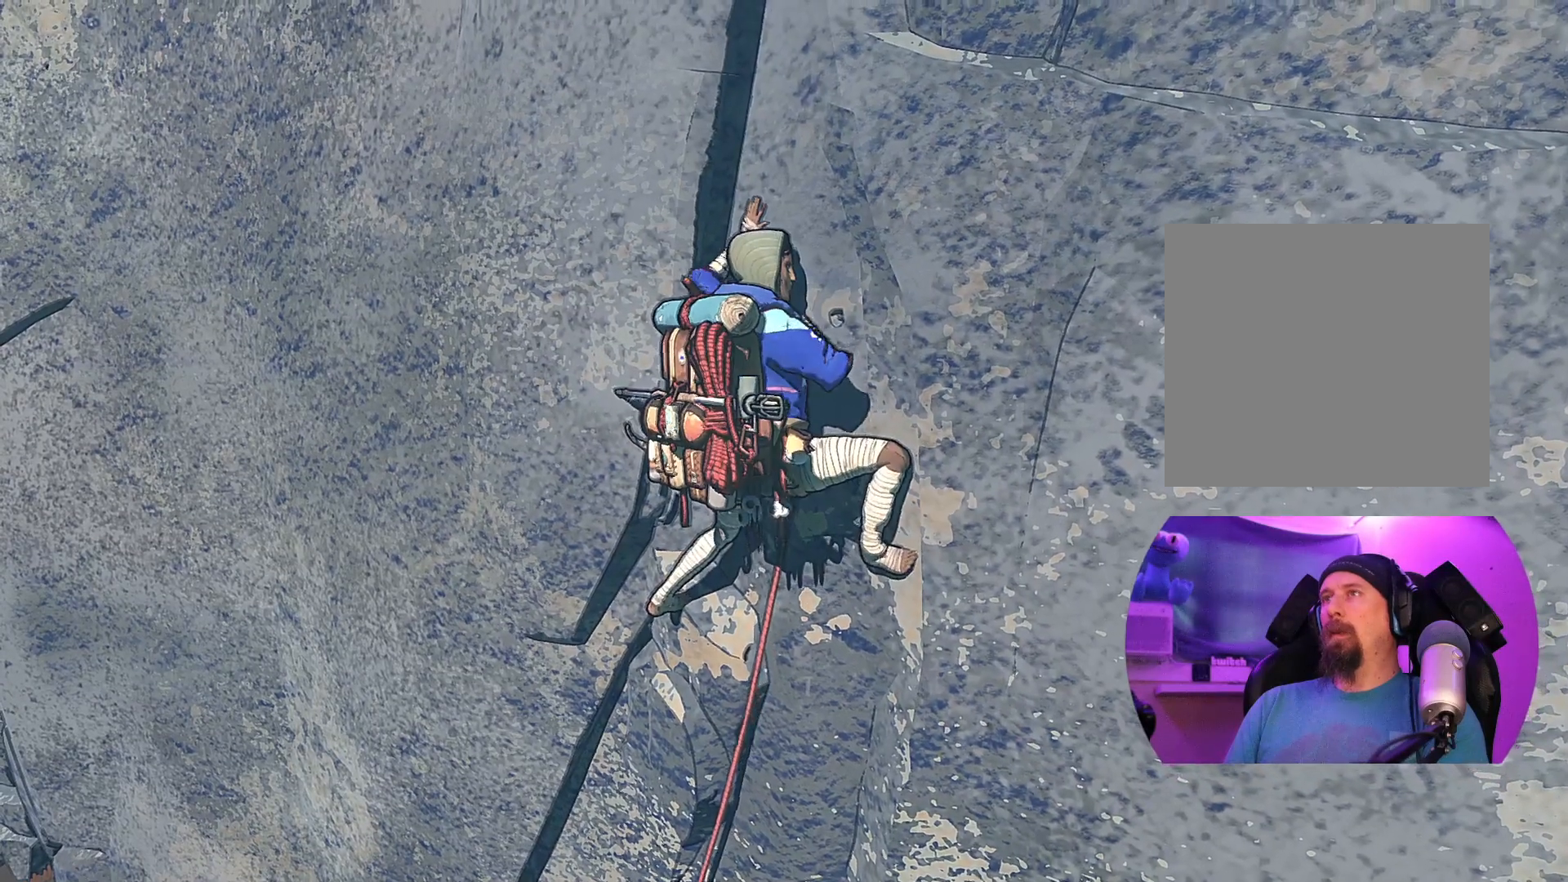
{"buttons": ["R1"], "left_stick": "center", "right_stick": "center", "events": [[50, "left_stick", "down-right"], [183, "left_stick", "center"], [500, "R1", "down"]]}
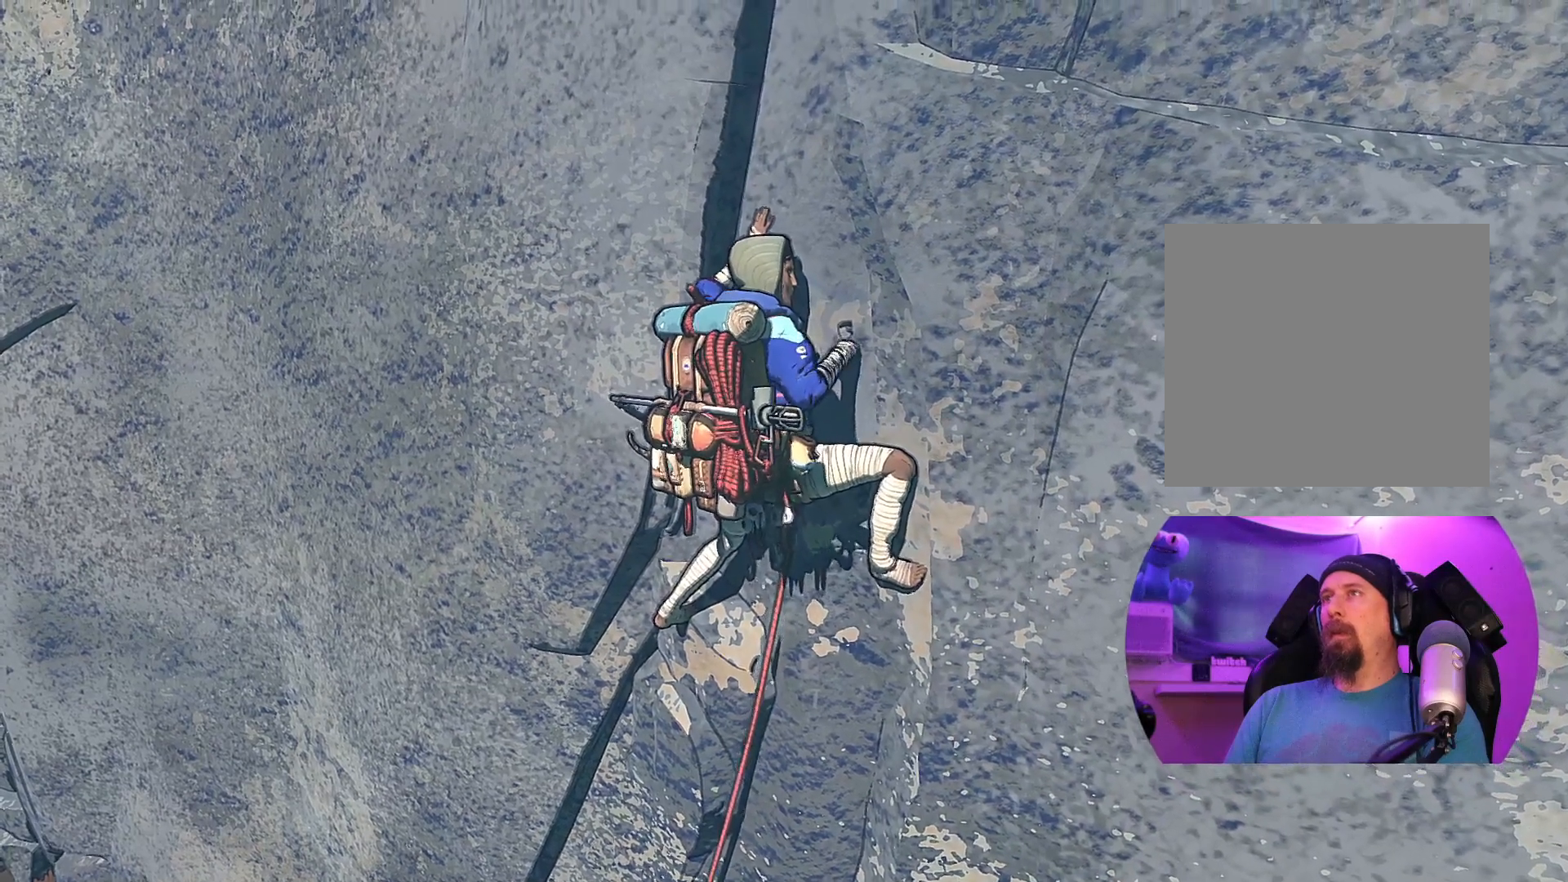
{"buttons": ["R1"], "left_stick": "center", "right_stick": "center", "events": []}
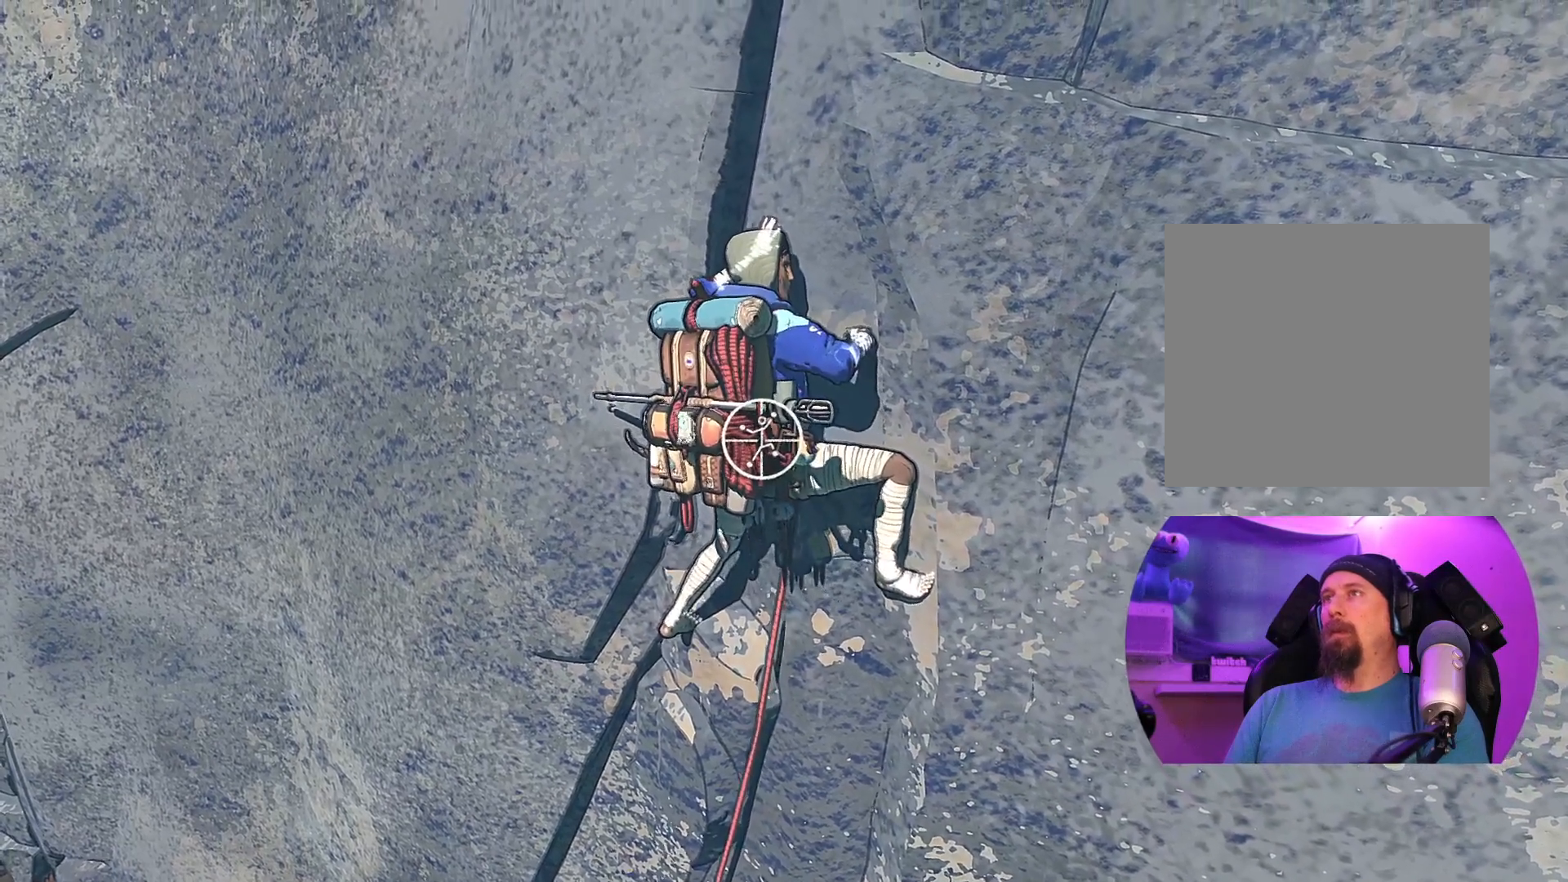
{"buttons": ["R1"], "left_stick": "up-left", "right_stick": "center", "events": [[100, "left_stick", "left"], [150, "left_stick", "up-left"]]}
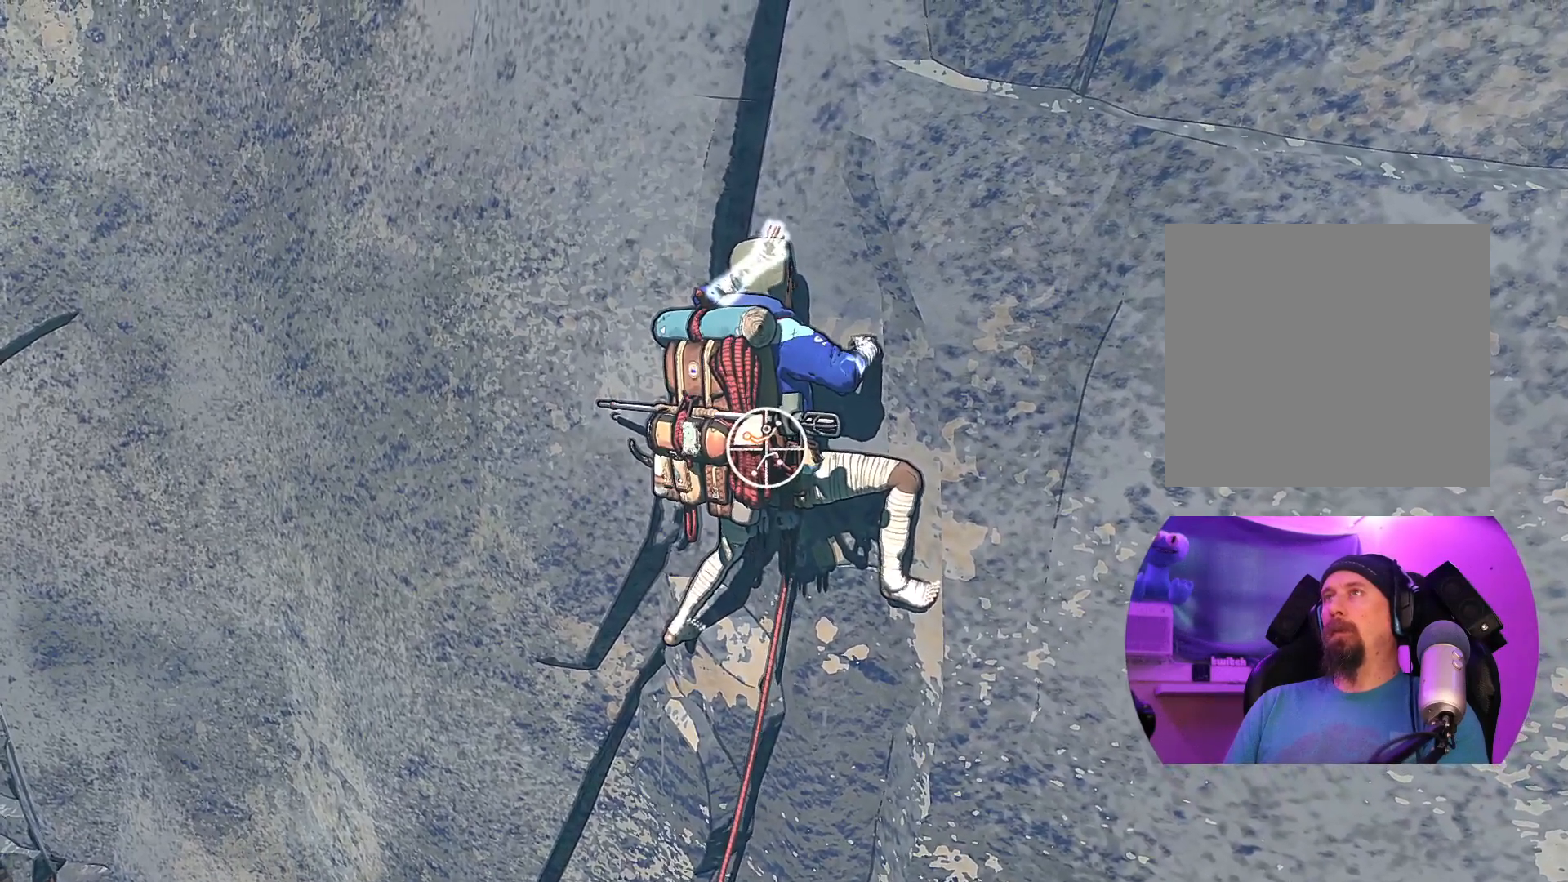
{"buttons": [], "left_stick": "up-right", "right_stick": "center", "events": [[50, "R1", "up"], [183, "left_stick", "up"], [383, "left_stick", "up-right"]]}
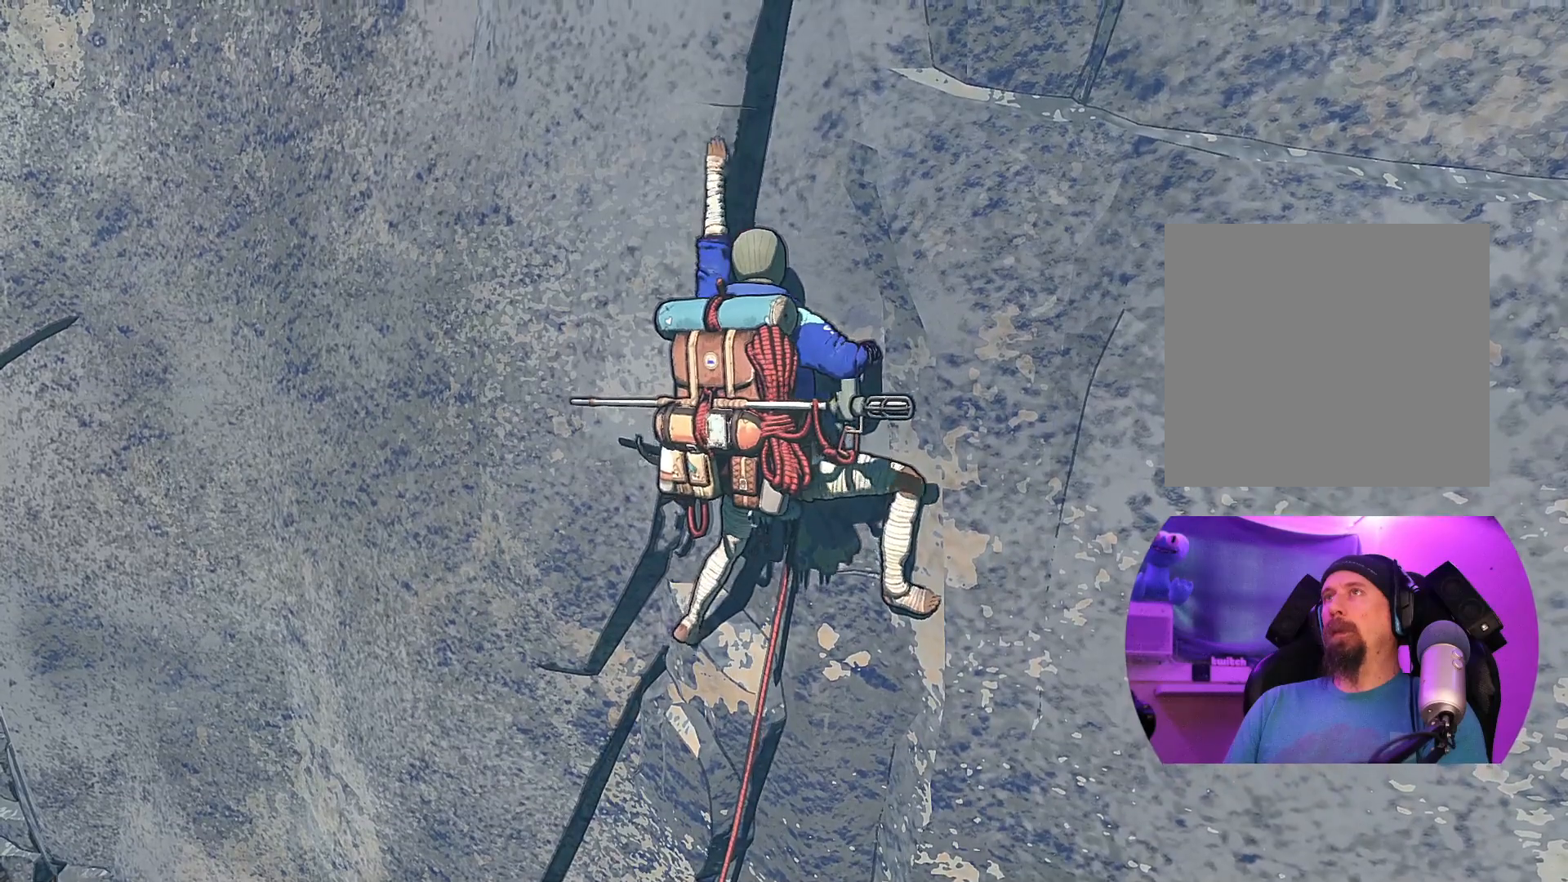
{"buttons": [], "left_stick": "up-right", "right_stick": "center", "events": []}
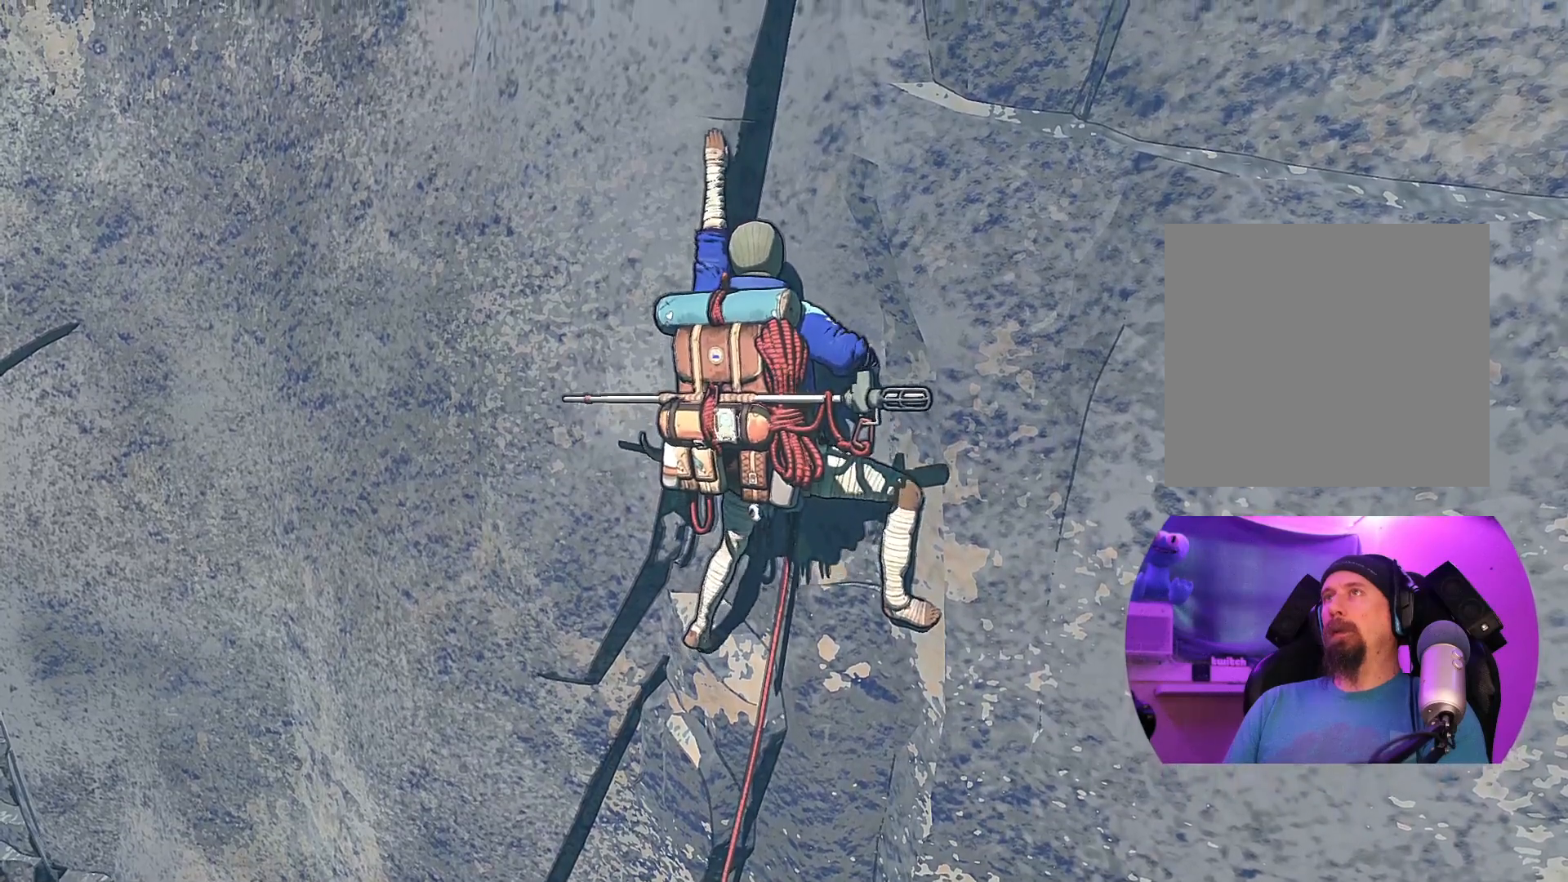
{"buttons": [], "left_stick": "down", "right_stick": "center", "events": [[333, "left_stick", "center"], [417, "left_stick", "down"]]}
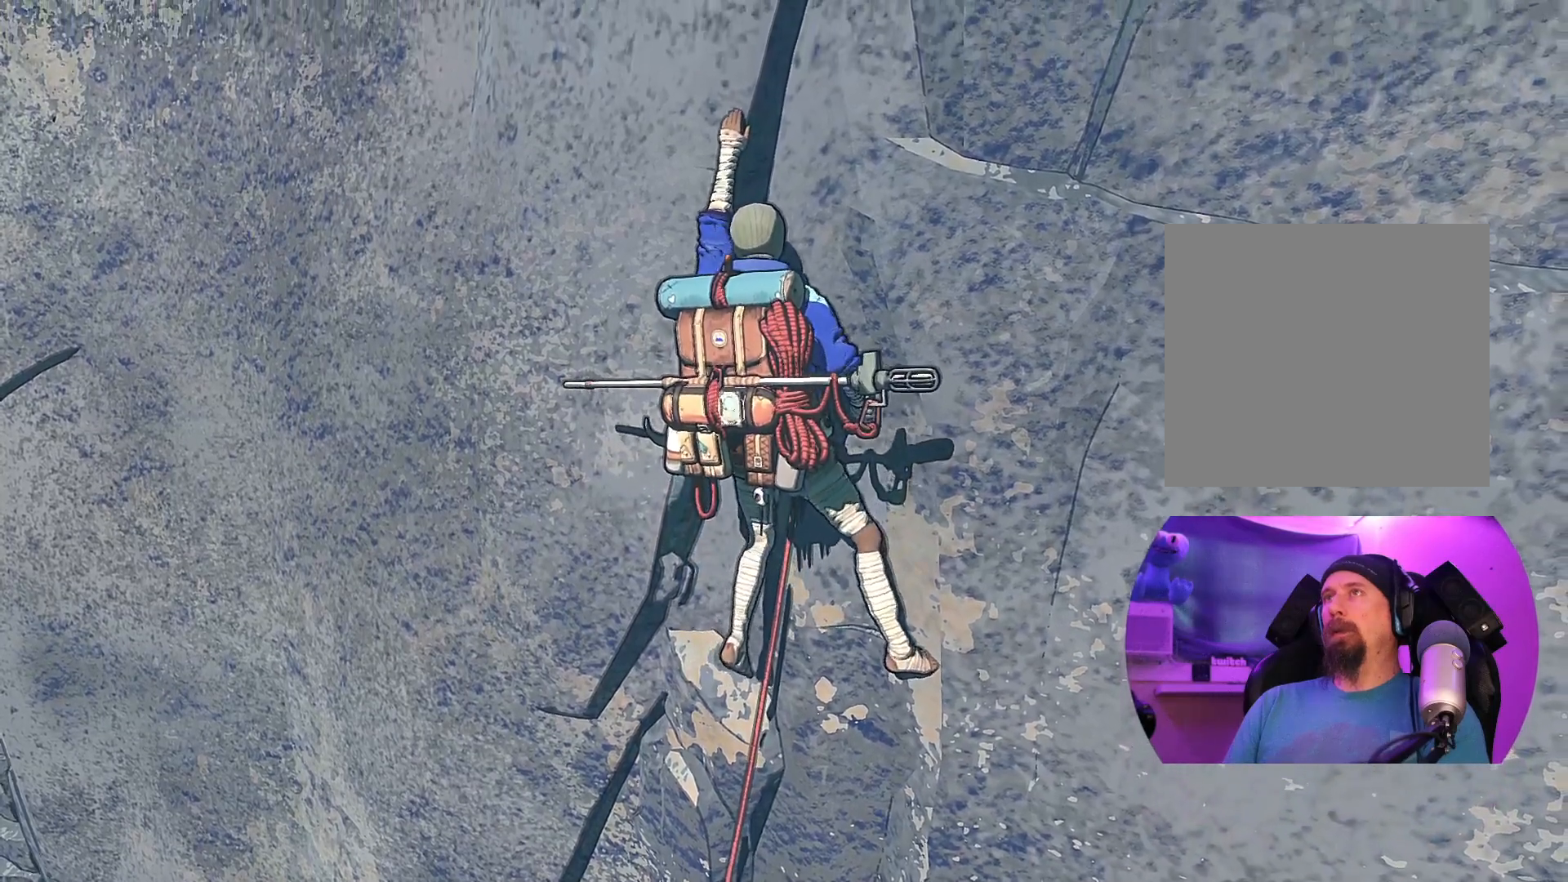
{"buttons": ["R1"], "left_stick": "up-left", "right_stick": "center", "events": [[100, "left_stick", "center"], [300, "R1", "down"], [400, "left_stick", "left"], [450, "left_stick", "up-left"]]}
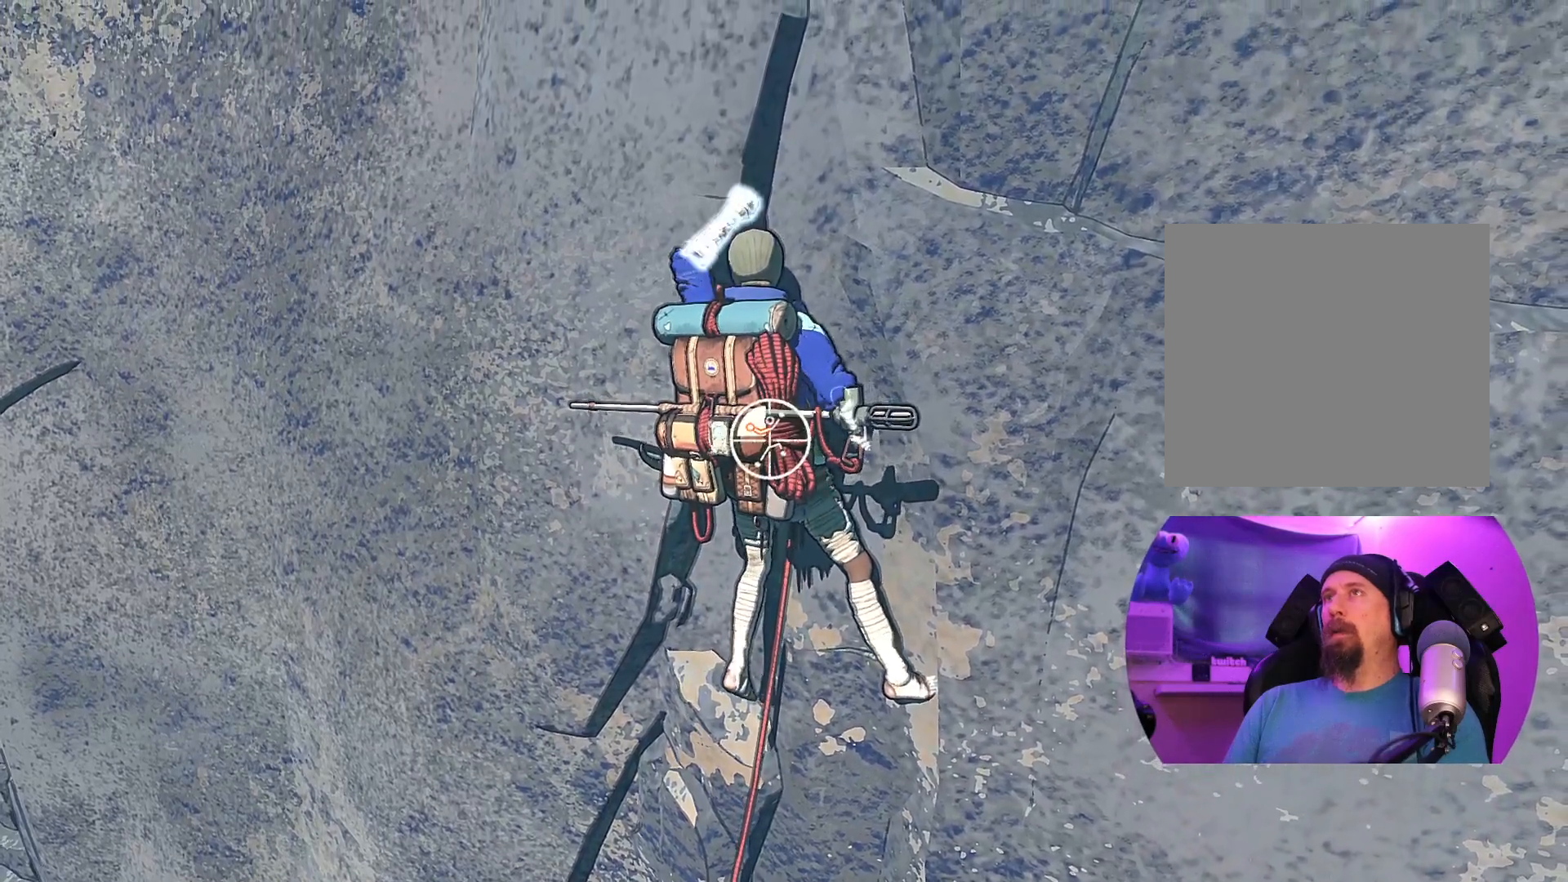
{"buttons": ["R1"], "left_stick": "center", "right_stick": "center", "events": [[50, "left_stick", "center"]]}
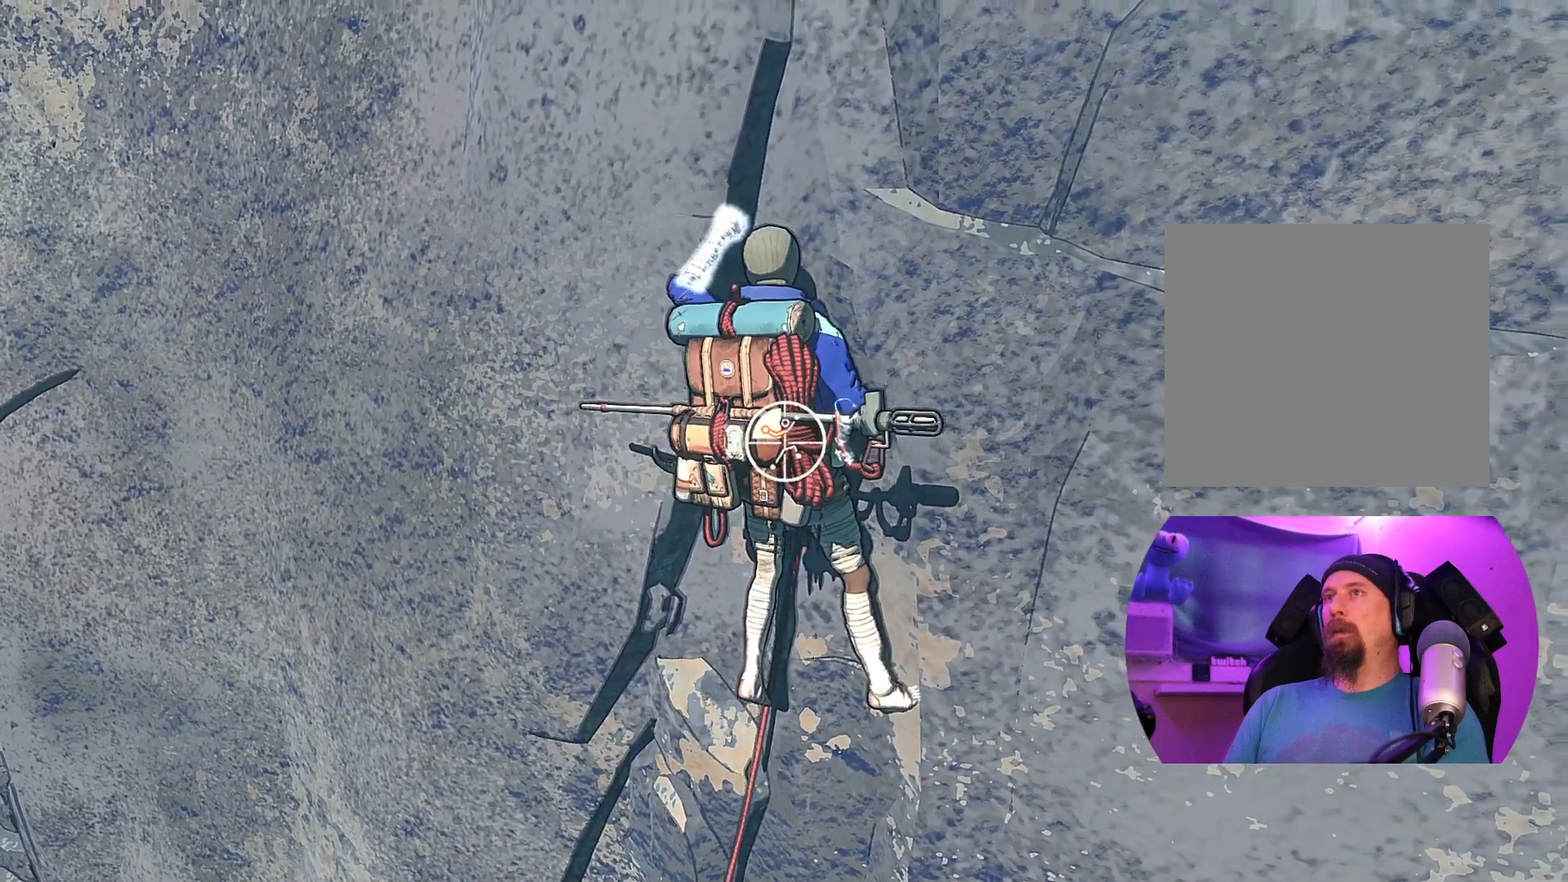
{"buttons": ["R1"], "left_stick": "center", "right_stick": "down", "events": [[17, "right_stick", "right"], [150, "right_stick", "up-right"], [433, "right_stick", "center"], [500, "right_stick", "down"]]}
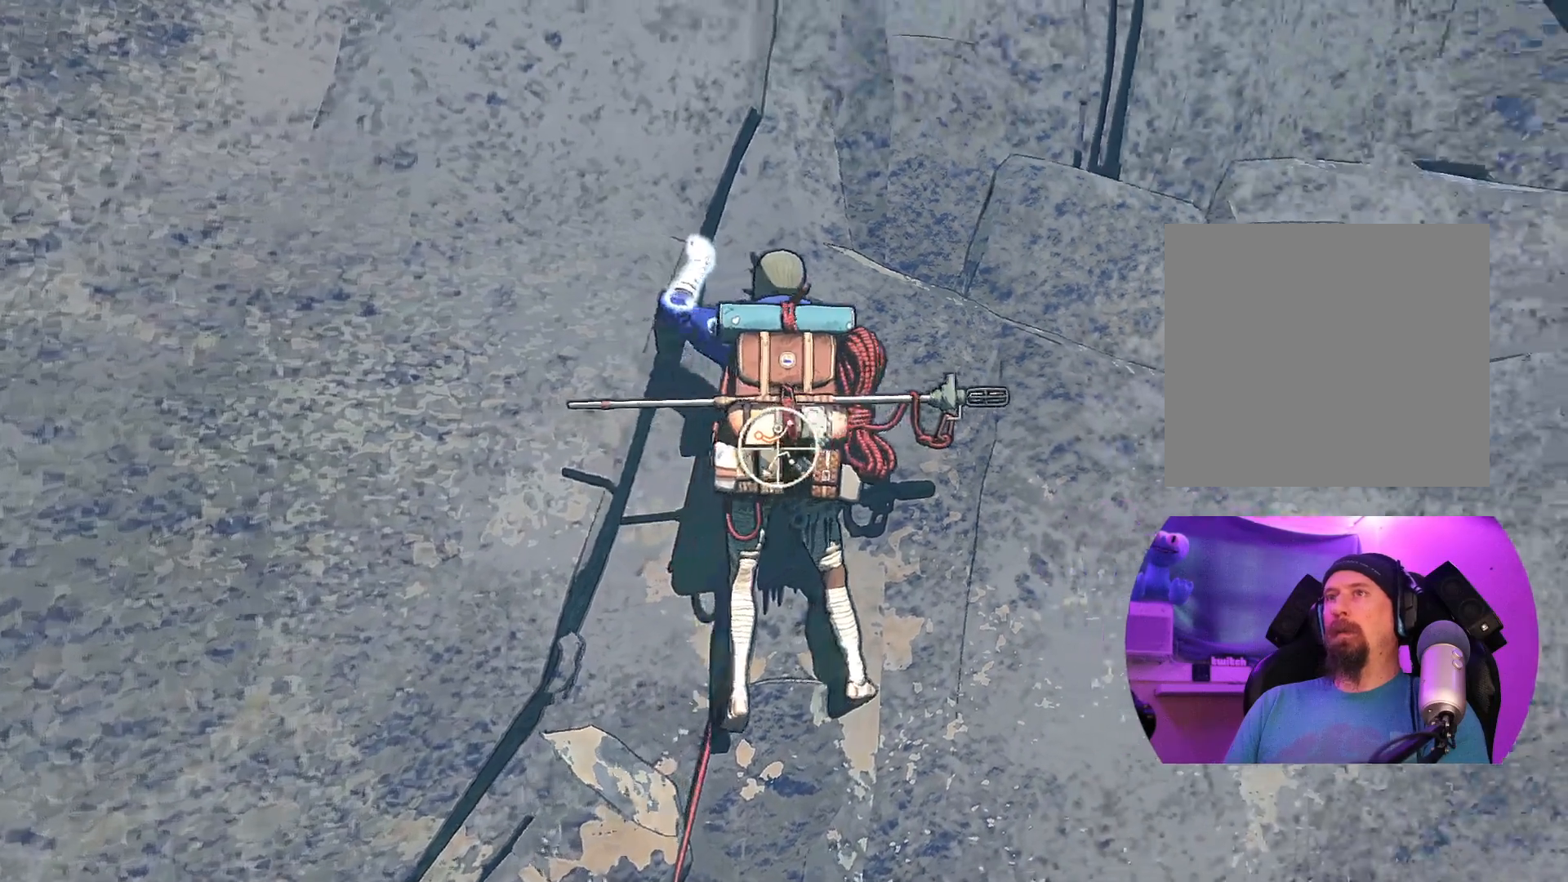
{"buttons": ["R1"], "left_stick": "center", "right_stick": "down-right", "events": [[367, "right_stick", "down-right"]]}
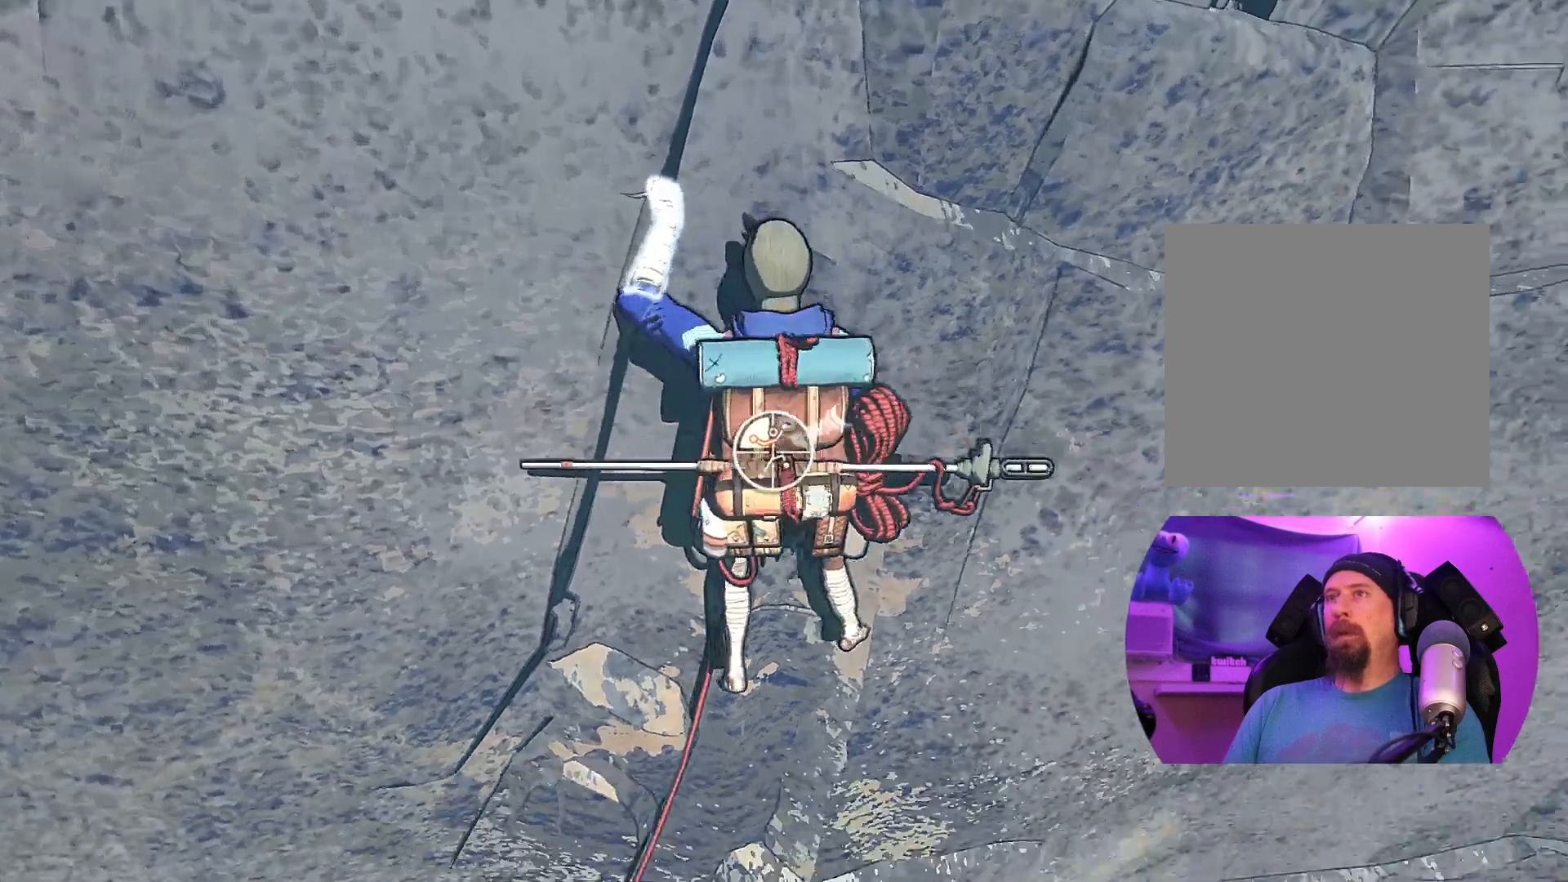
{"buttons": ["R1"], "left_stick": "center", "right_stick": "down-left", "events": [[50, "right_stick", "center"], [267, "right_stick", "down-left"]]}
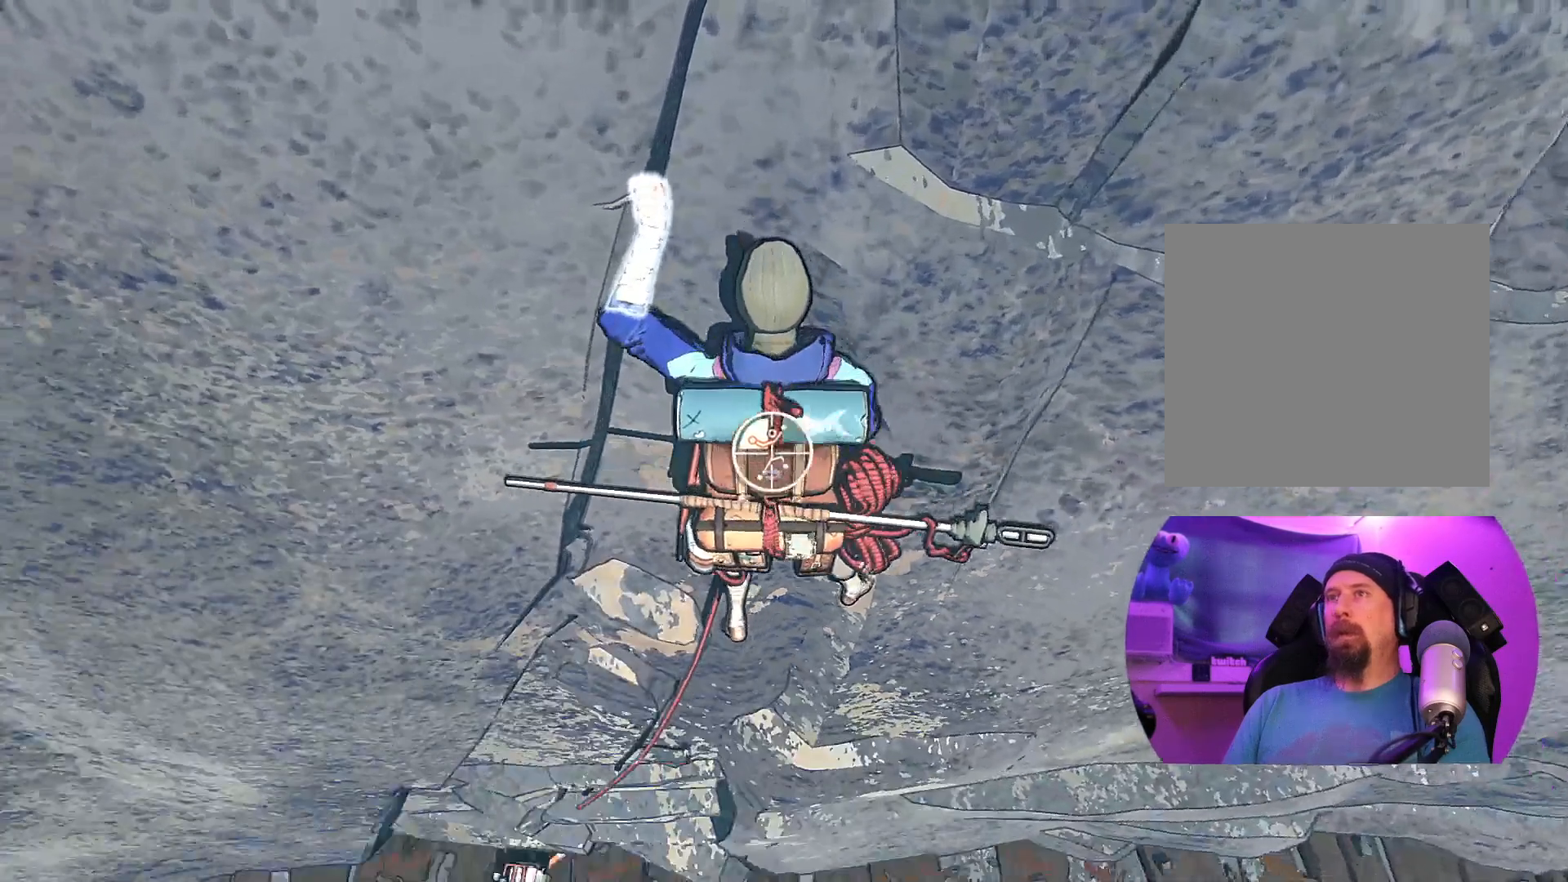
{"buttons": ["R1"], "left_stick": "center", "right_stick": "up", "events": [[200, "right_stick", "left"], [317, "right_stick", "up-left"], [450, "right_stick", "up"]]}
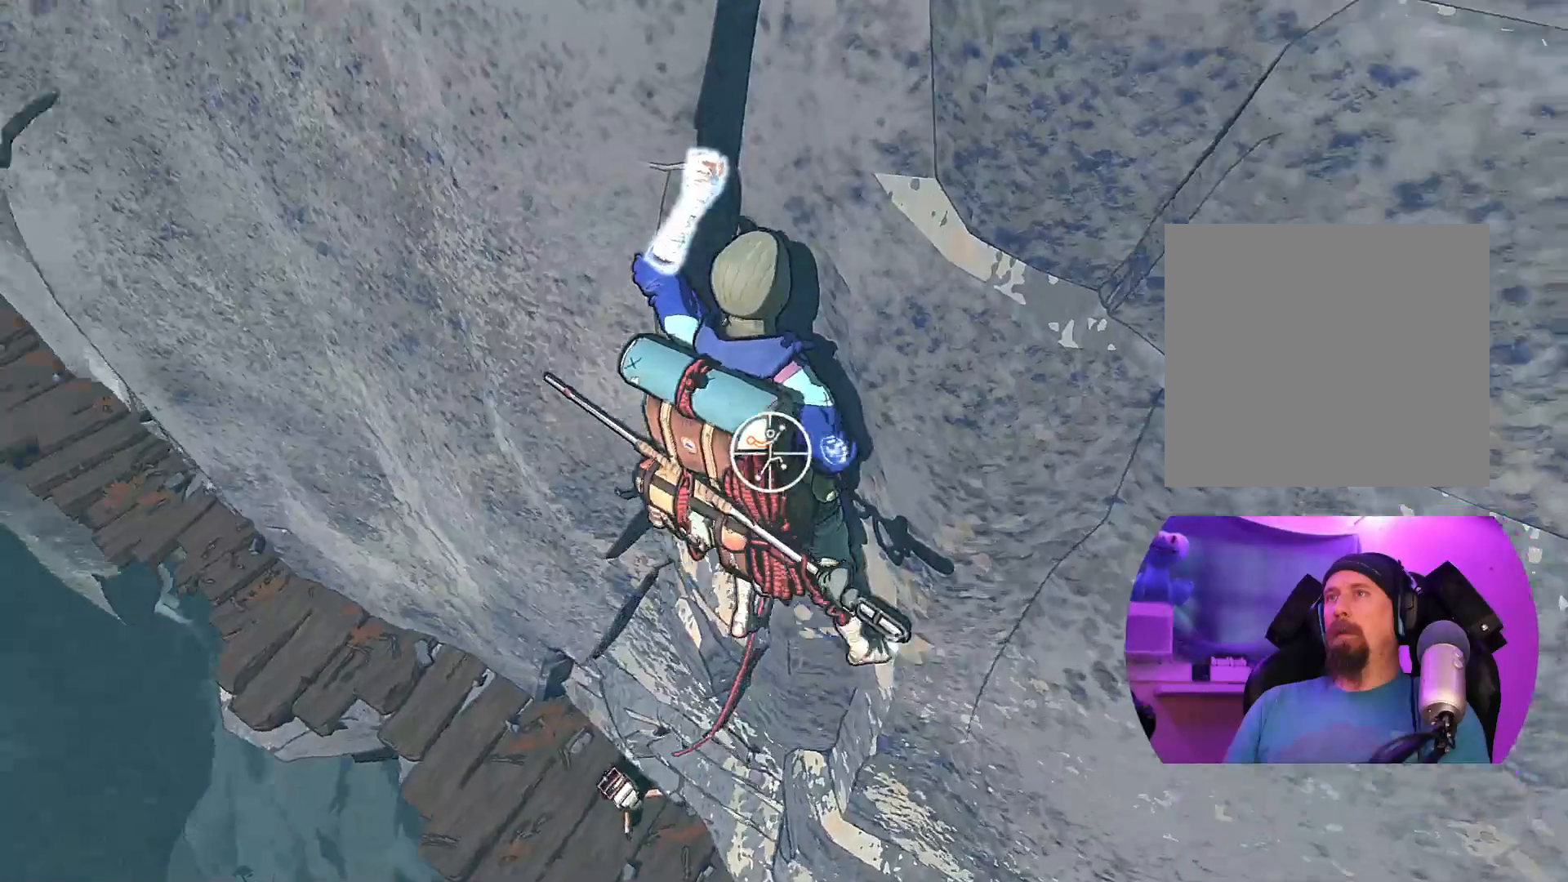
{"buttons": ["R1"], "left_stick": "center", "right_stick": "up-right", "events": [[350, "right_stick", "up-right"]]}
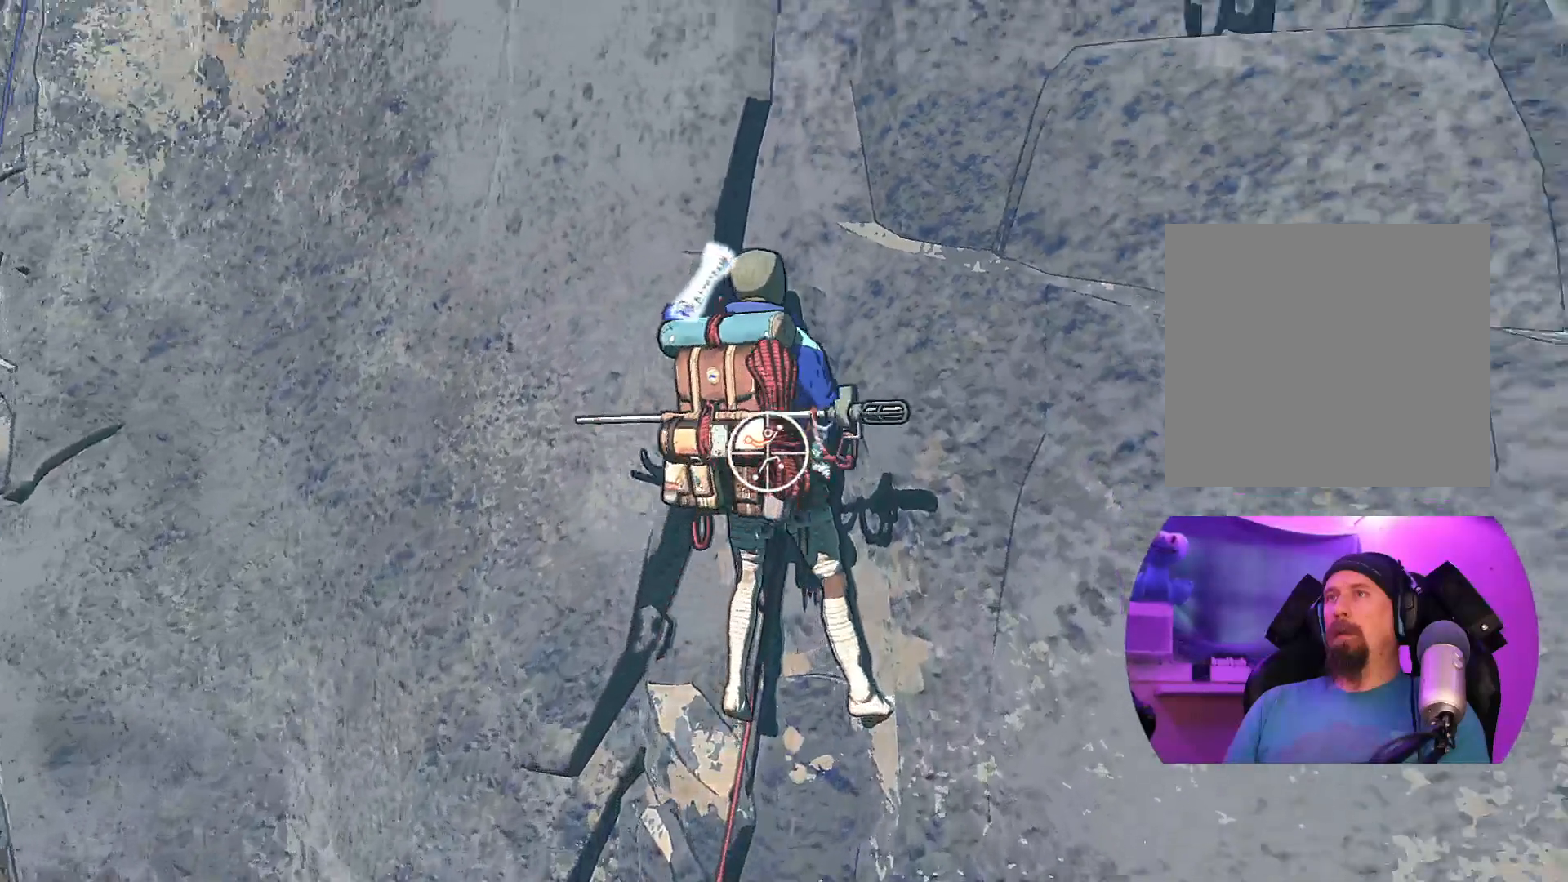
{"buttons": ["R1"], "left_stick": "center", "right_stick": "up", "events": [[350, "right_stick", "up"]]}